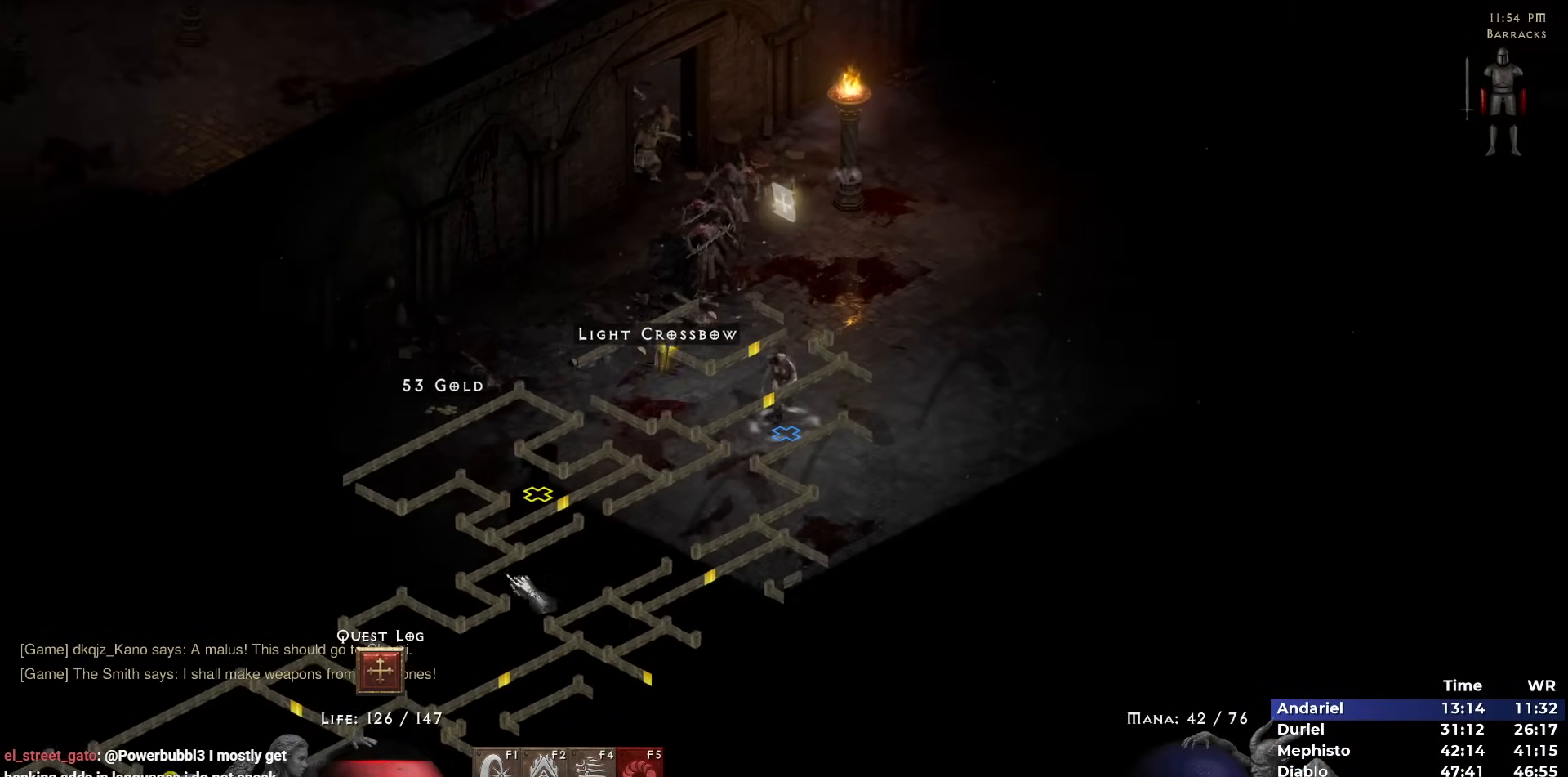
Gameplay with keyboard and mouse; each line is a JSON object with the keys and mouse buttons held at the frame after it. "events" lists presses ("down") and releases ("up") of "1", "2", "3", "4", "5", "b", "c", "ctrl", "escape", "h", "i", "n", "q", "r", "return", "shift", "space", "t", "tab", "v", "w", "y", "mouse_left" and "mouse_right" between this image and that frame as [ms after this image, input, new state], when the widget could be followed in between. "mouse_left", "mouse_right" = the "left", "right" buttons of the "mouse" list. No other keys are recorded. Mouse movement is not recorded.
{"keys": ["i"], "mouse": [], "events": [[83, "mouse_left", "down"], [133, "4", "down"], [183, "mouse_left", "up"], [200, "4", "up"], [217, "mouse_left", "down"], [317, "mouse_left", "up"], [367, "mouse_left", "down"], [417, "i", "down"], [467, "mouse_left", "up"]]}
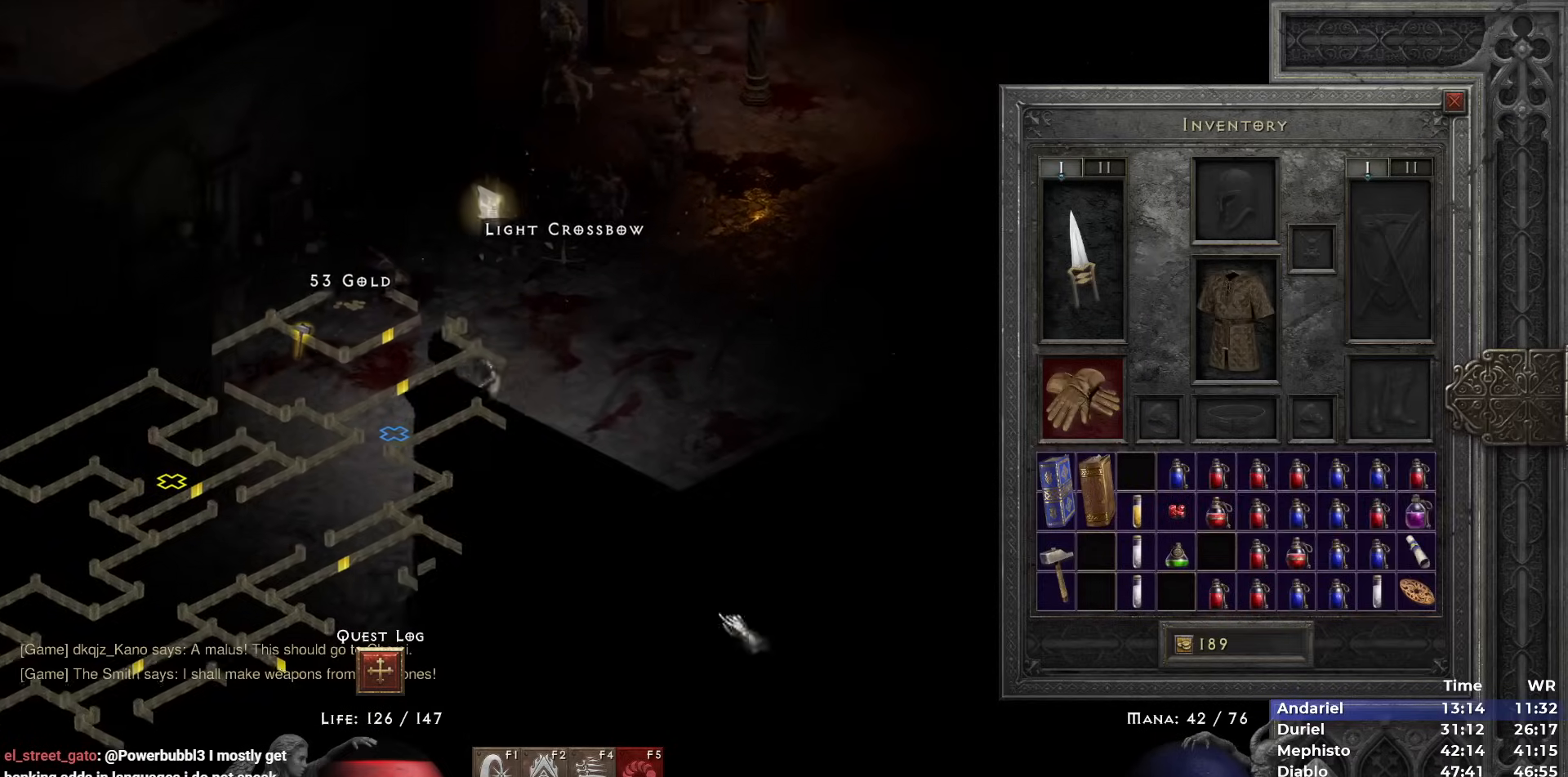
{"keys": ["shift"], "mouse": ["left"], "events": [[17, "i", "up"], [233, "shift", "down"], [467, "mouse_left", "down"]]}
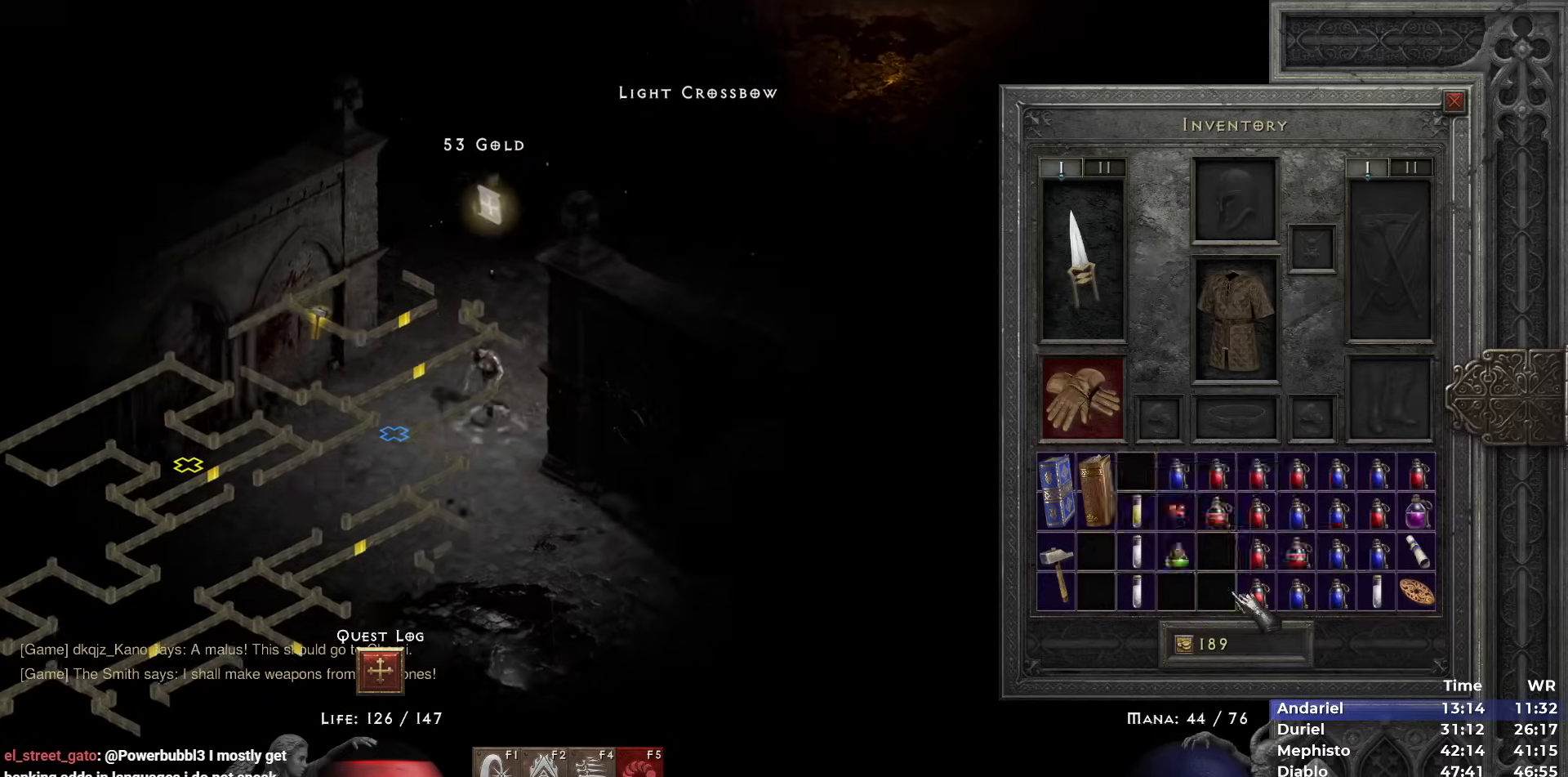
{"keys": [], "mouse": ["left"], "events": [[67, "mouse_left", "up"], [167, "mouse_left", "down"], [200, "mouse_left", "up"], [300, "shift", "up"], [300, "space", "down"], [350, "mouse_left", "down"], [400, "space", "up"], [433, "mouse_left", "up"], [500, "mouse_left", "down"]]}
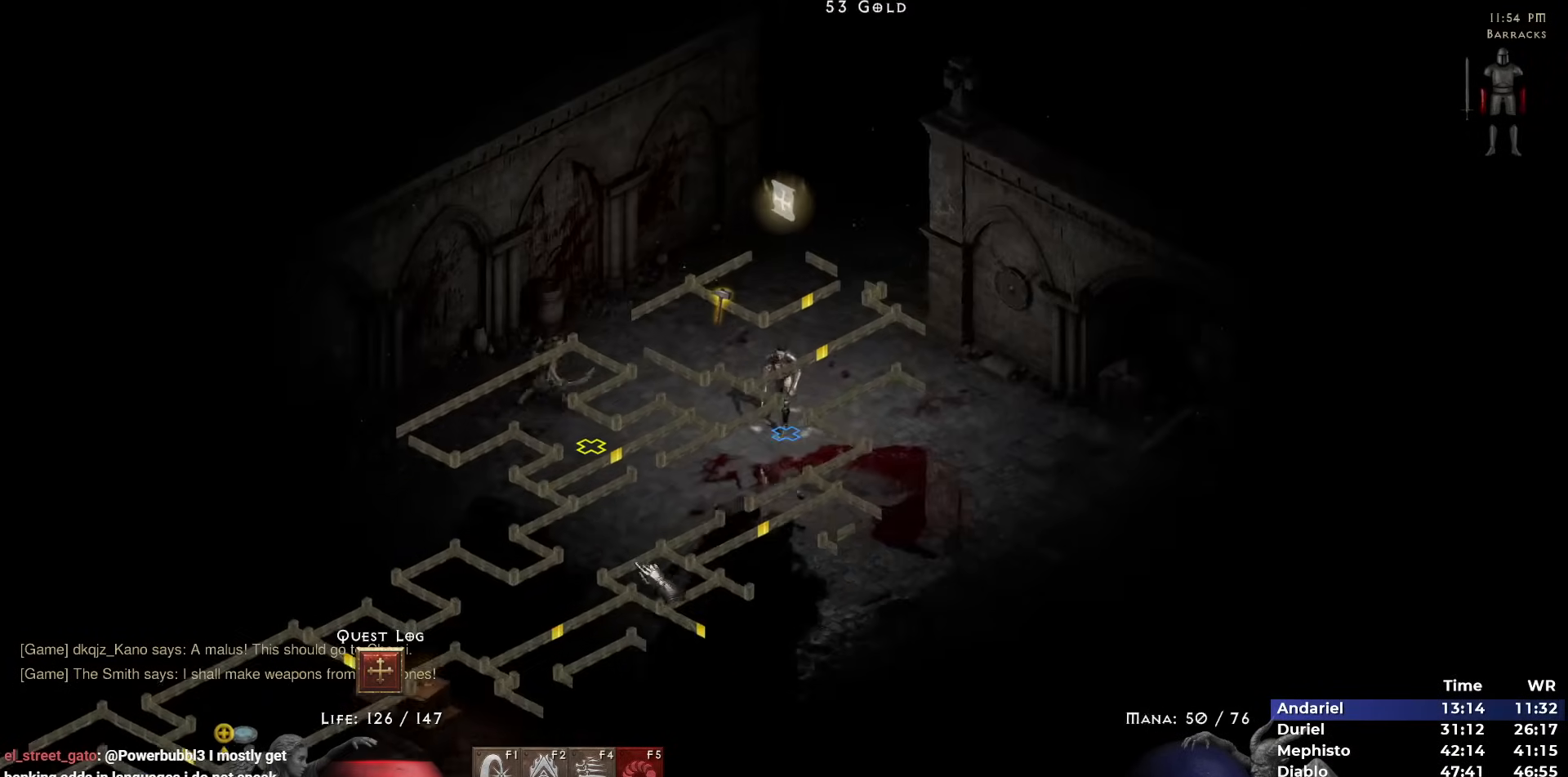
{"keys": [], "mouse": ["left"]}
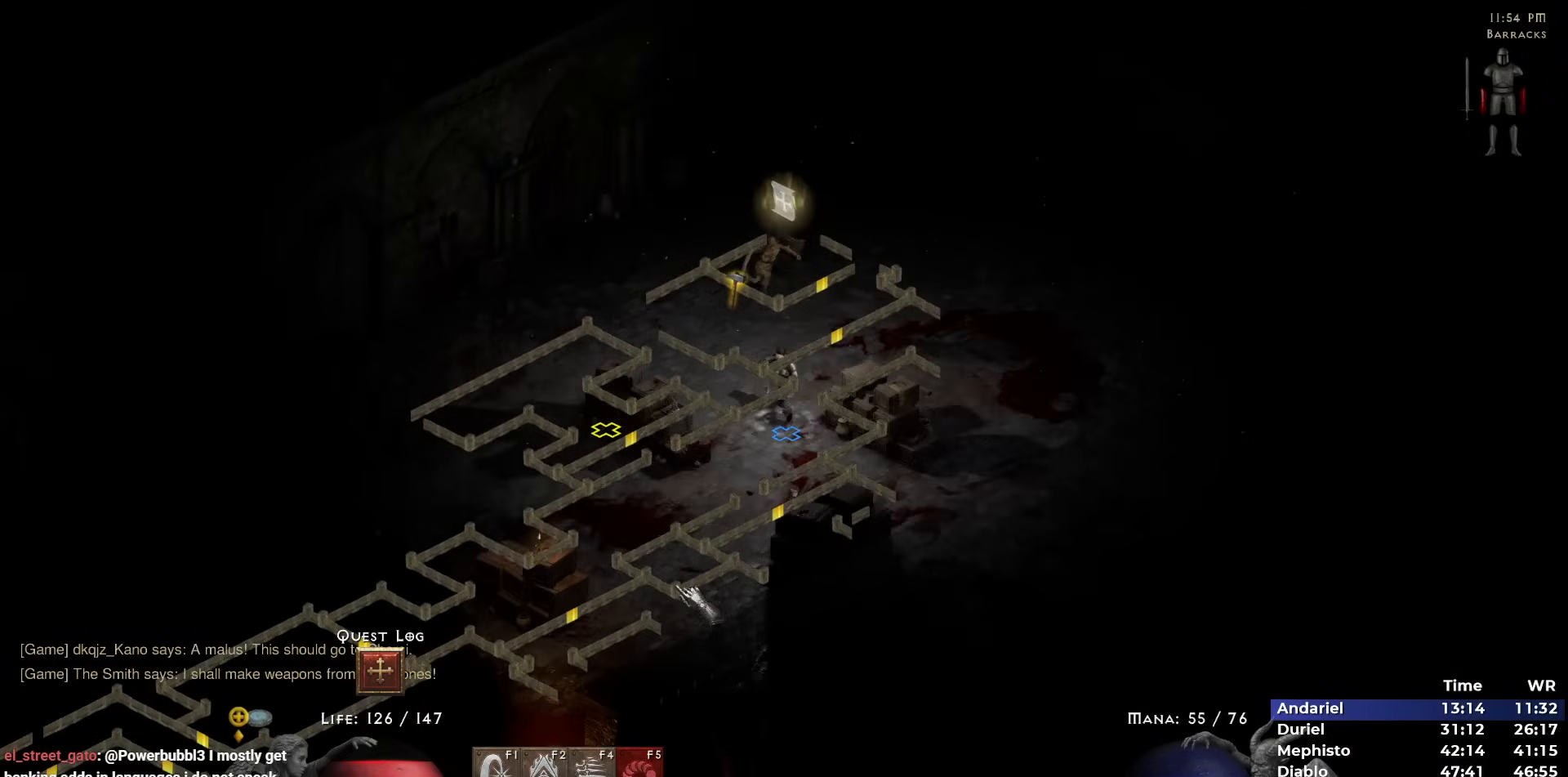
{"keys": [], "mouse": [], "events": [[100, "mouse_left", "up"], [183, "mouse_left", "down"], [283, "mouse_left", "up"], [333, "mouse_left", "down"], [417, "5", "down"], [467, "5", "up"], [467, "mouse_left", "up"]]}
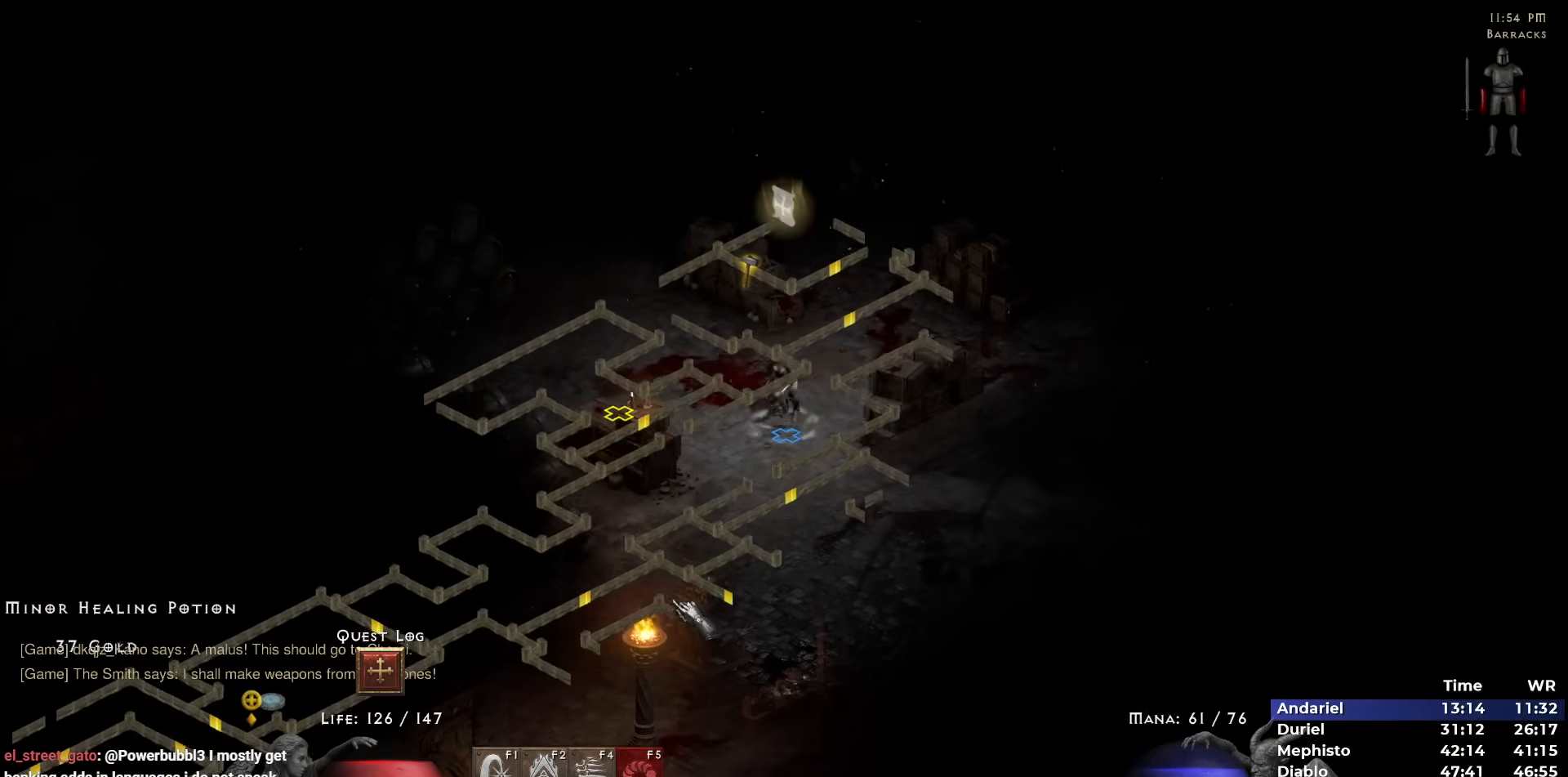
{"keys": [], "mouse": ["left"], "events": [[67, "5", "down"], [150, "5", "up"], [250, "mouse_left", "down"], [400, "mouse_left", "up"], [433, "mouse_left", "down"]]}
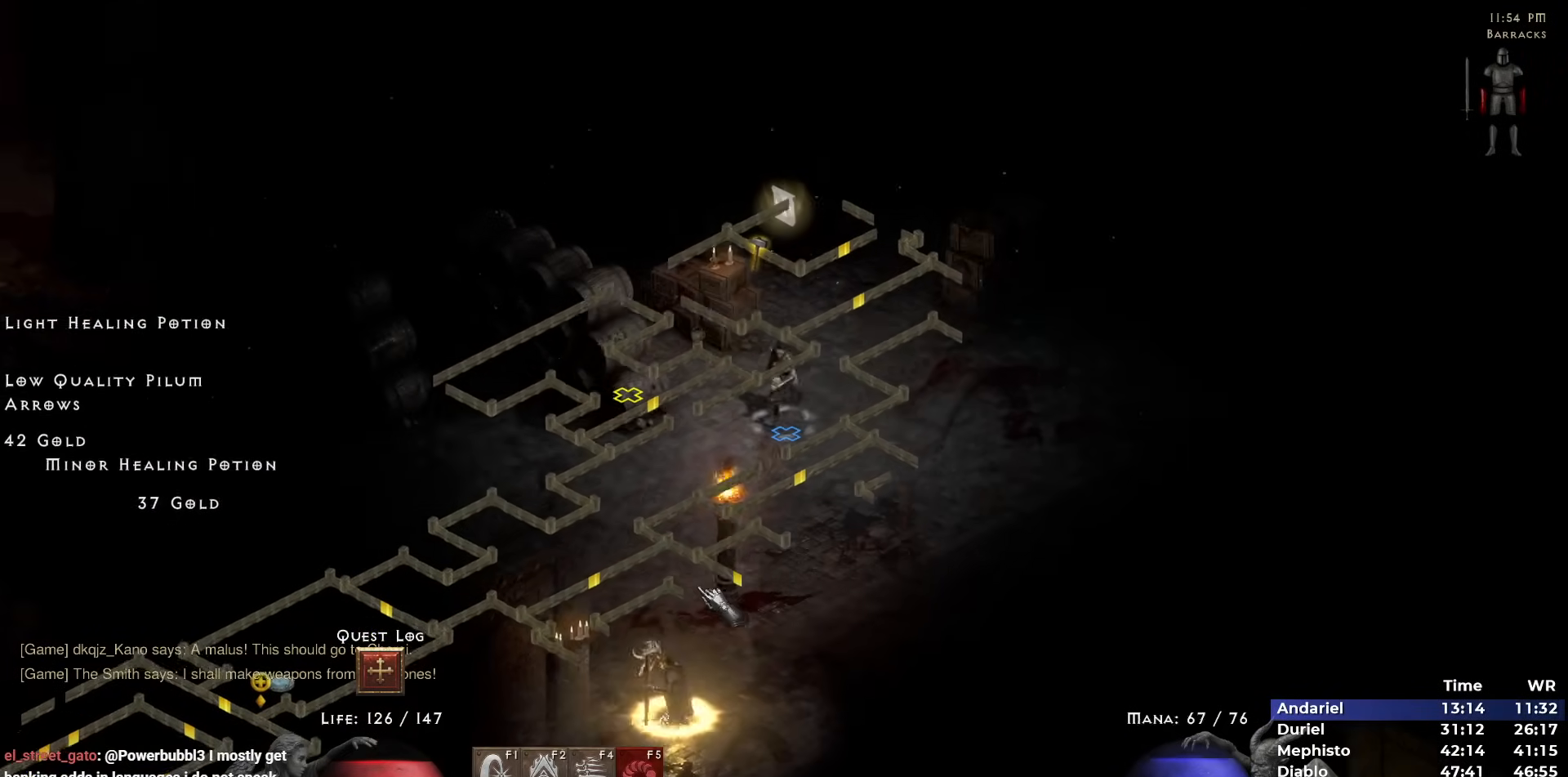
{"keys": [], "mouse": ["left"], "events": [[33, "mouse_left", "up"], [133, "mouse_left", "down"], [217, "mouse_left", "up"], [317, "mouse_left", "down"], [417, "mouse_left", "up"], [500, "mouse_left", "down"]]}
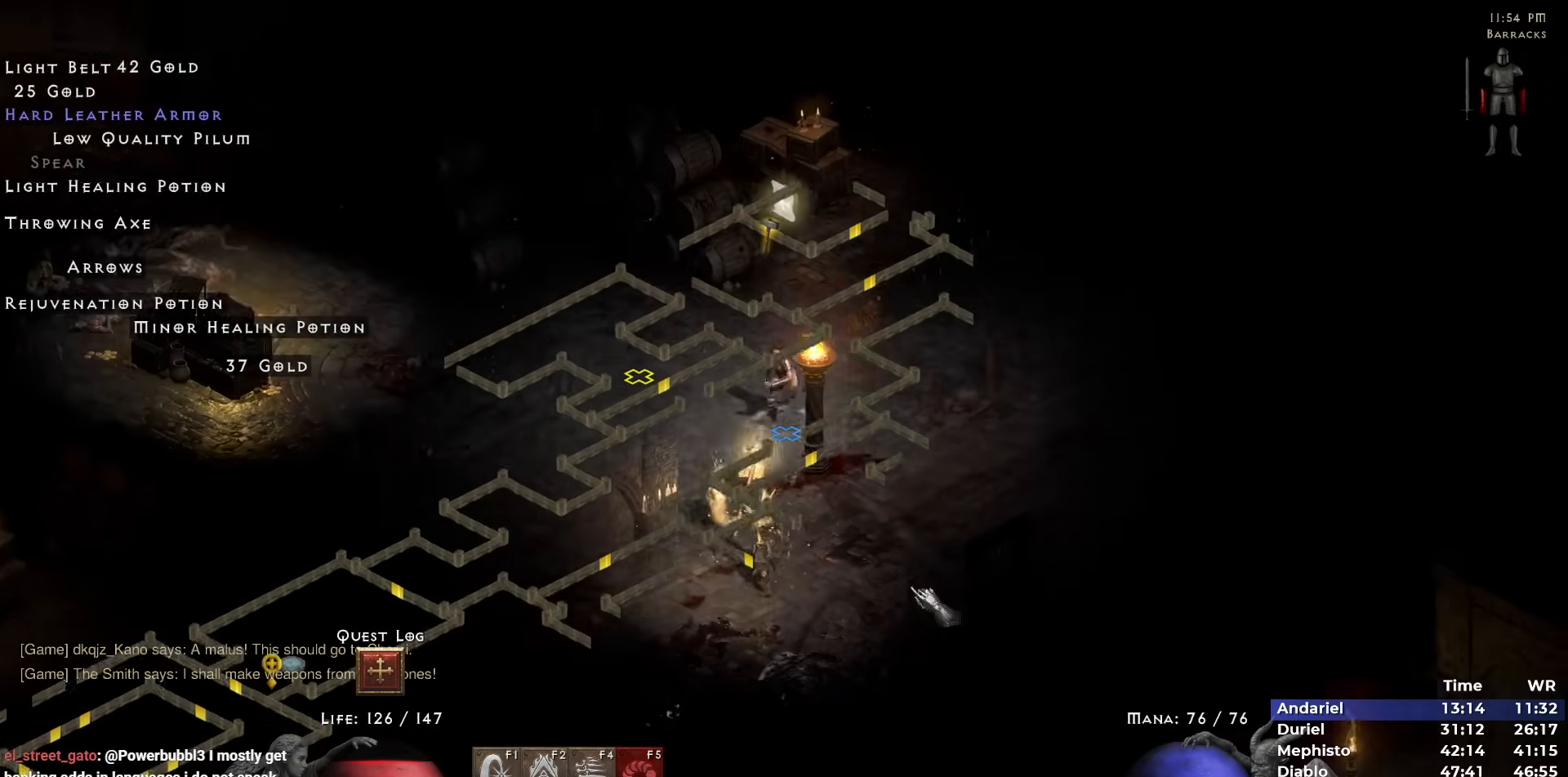
{"keys": [], "mouse": [], "events": [[100, "mouse_left", "up"], [183, "mouse_left", "down"], [283, "mouse_left", "up"], [383, "mouse_left", "down"], [483, "mouse_left", "up"]]}
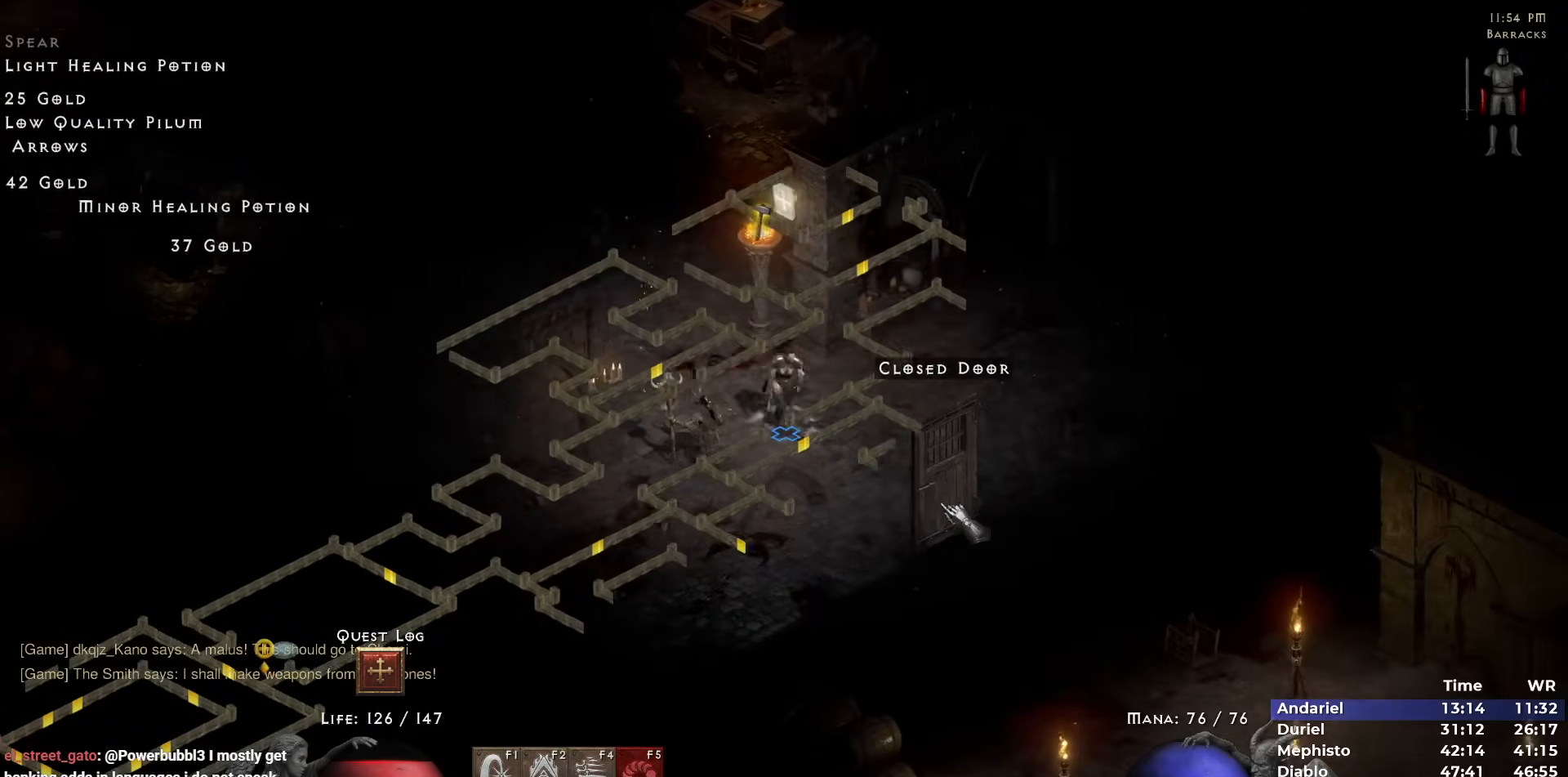
{"keys": ["5"], "mouse": [], "events": [[67, "mouse_left", "down"], [167, "mouse_left", "up"], [483, "5", "down"]]}
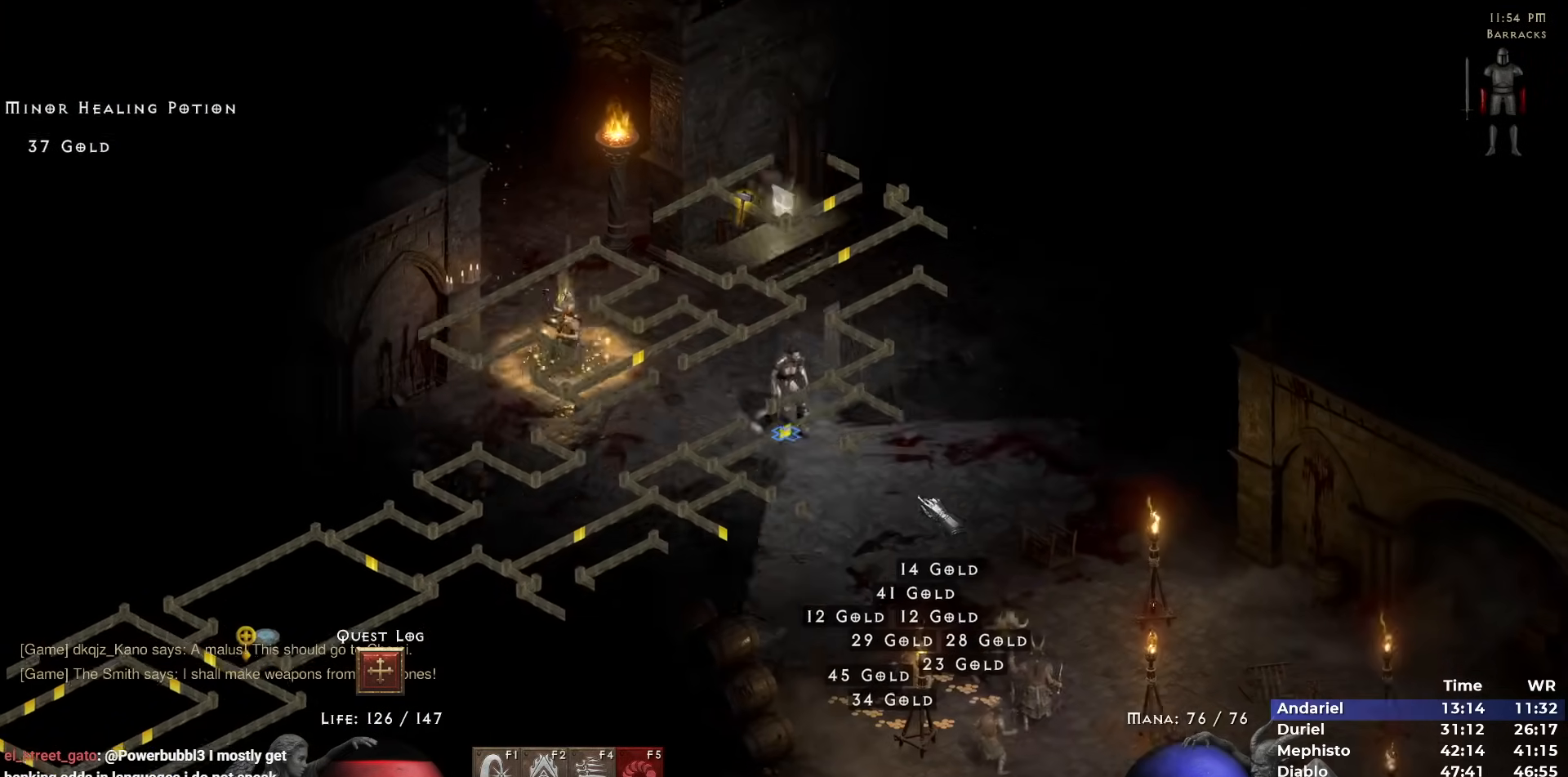
{"keys": [], "mouse": ["left"], "events": [[33, "5", "up"], [133, "5", "down"], [217, "5", "up"], [317, "mouse_left", "down"], [417, "mouse_left", "up"], [467, "mouse_left", "down"]]}
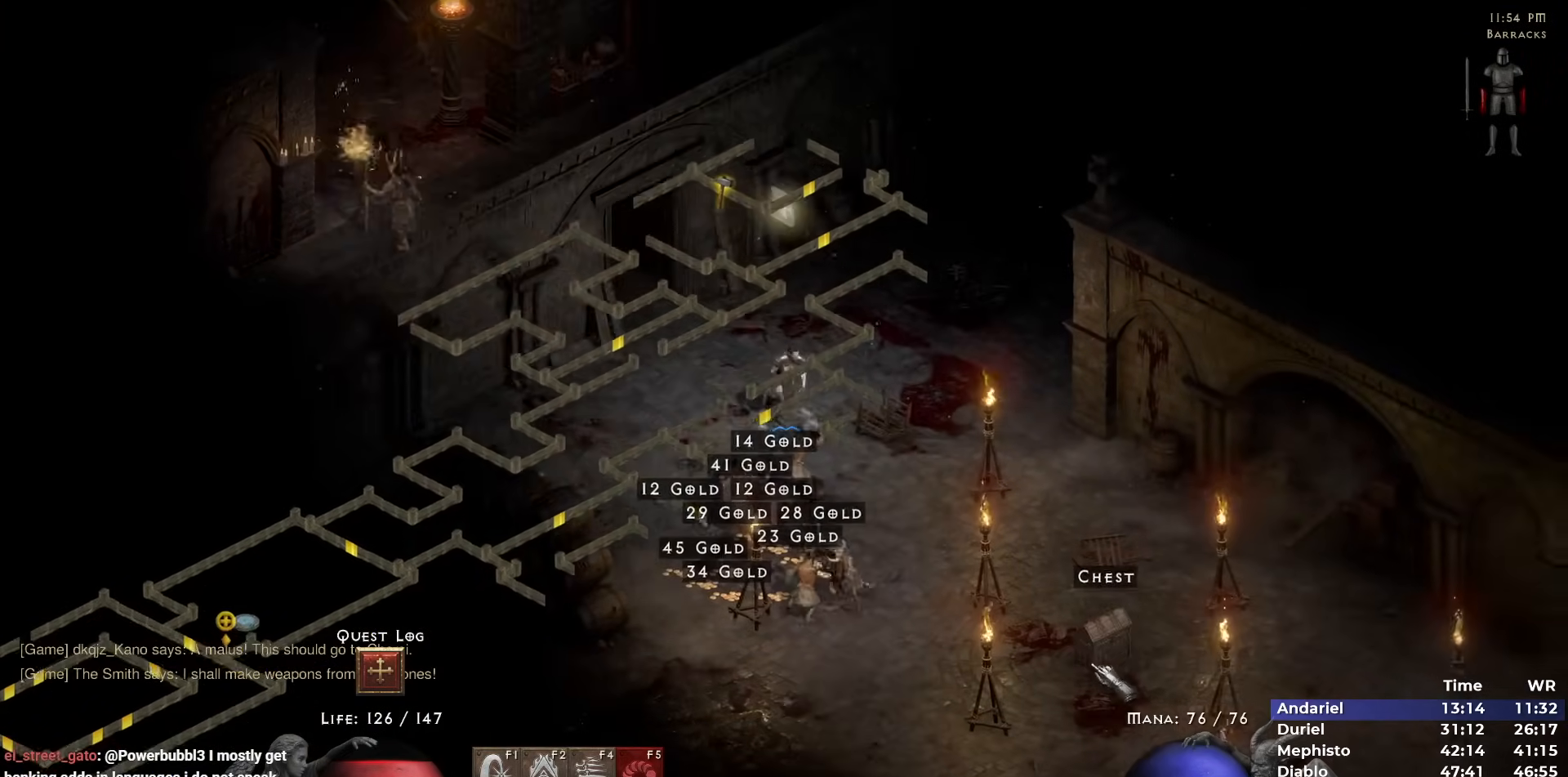
{"keys": [], "mouse": ["left"], "events": [[50, "mouse_left", "up"], [150, "mouse_left", "down"], [233, "mouse_left", "up"], [283, "mouse_left", "down"], [383, "mouse_left", "up"], [467, "mouse_left", "down"]]}
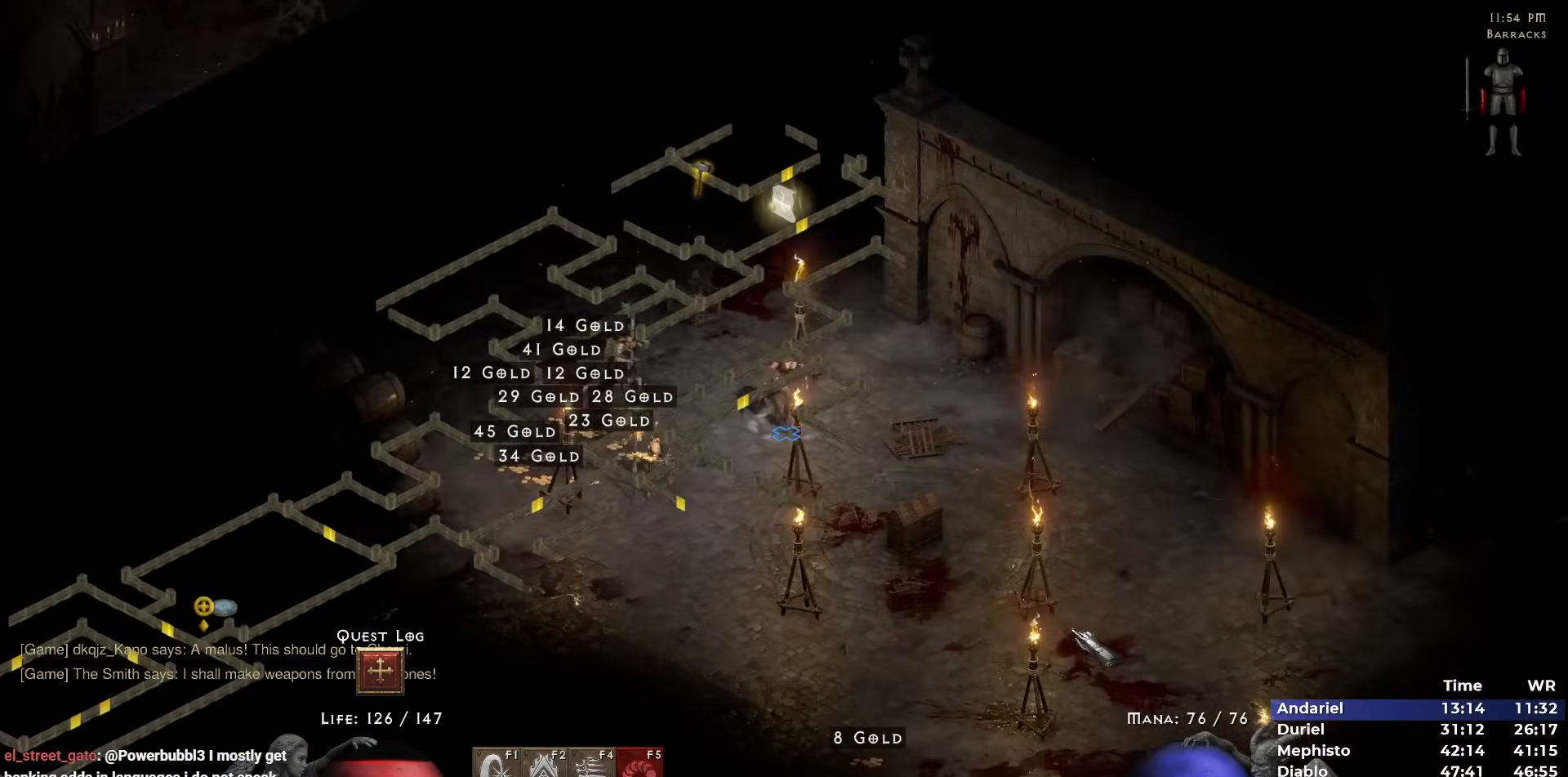
{"keys": [], "mouse": ["right"], "events": [[67, "mouse_left", "up"], [400, "mouse_right", "down"]]}
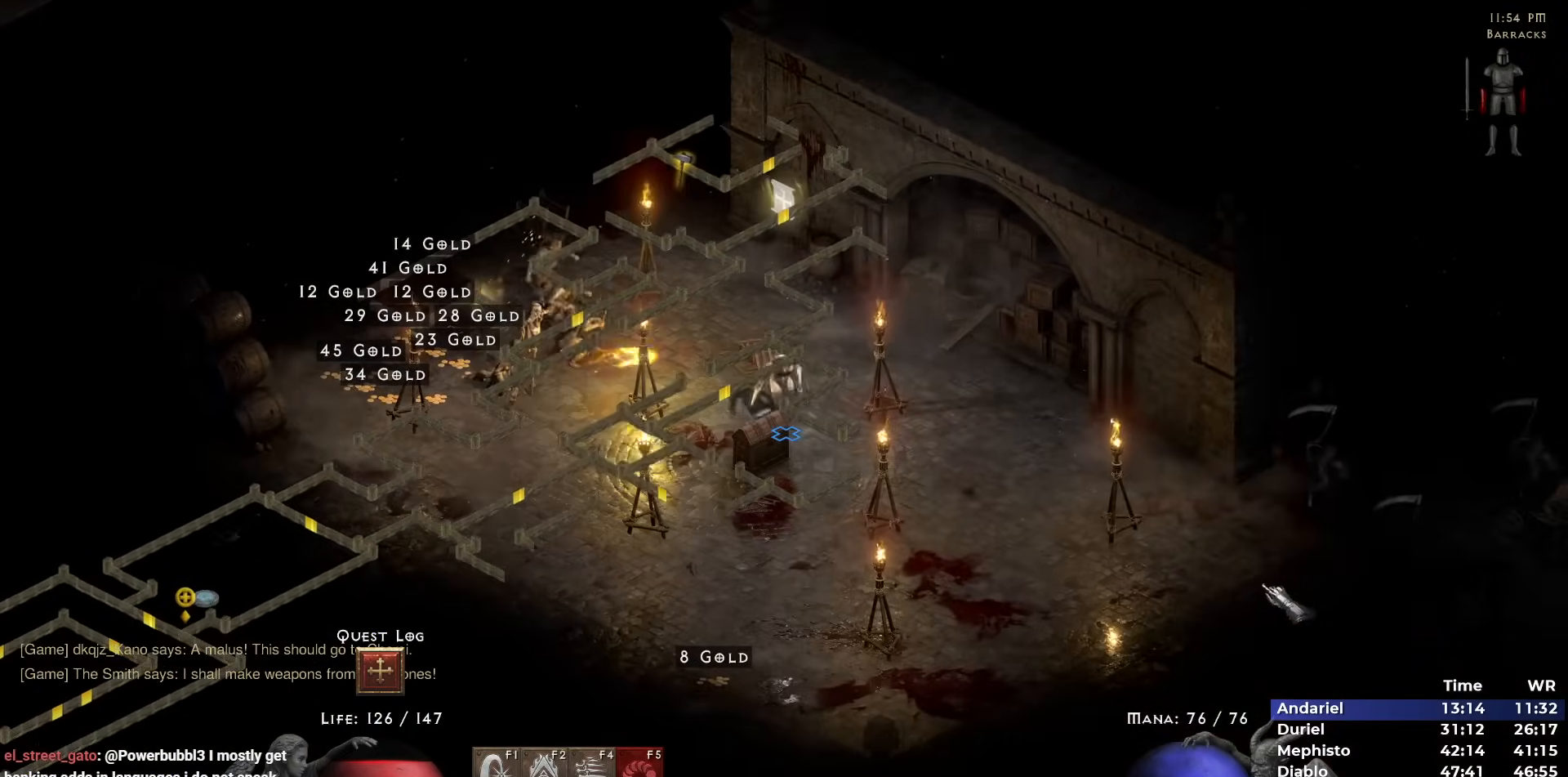
{"keys": [], "mouse": ["right"], "events": [[33, "mouse_right", "up"], [83, "mouse_right", "down"], [183, "mouse_right", "up"], [267, "mouse_left", "down"], [367, "4", "down"], [367, "mouse_left", "up"], [467, "4", "up"], [500, "mouse_right", "down"]]}
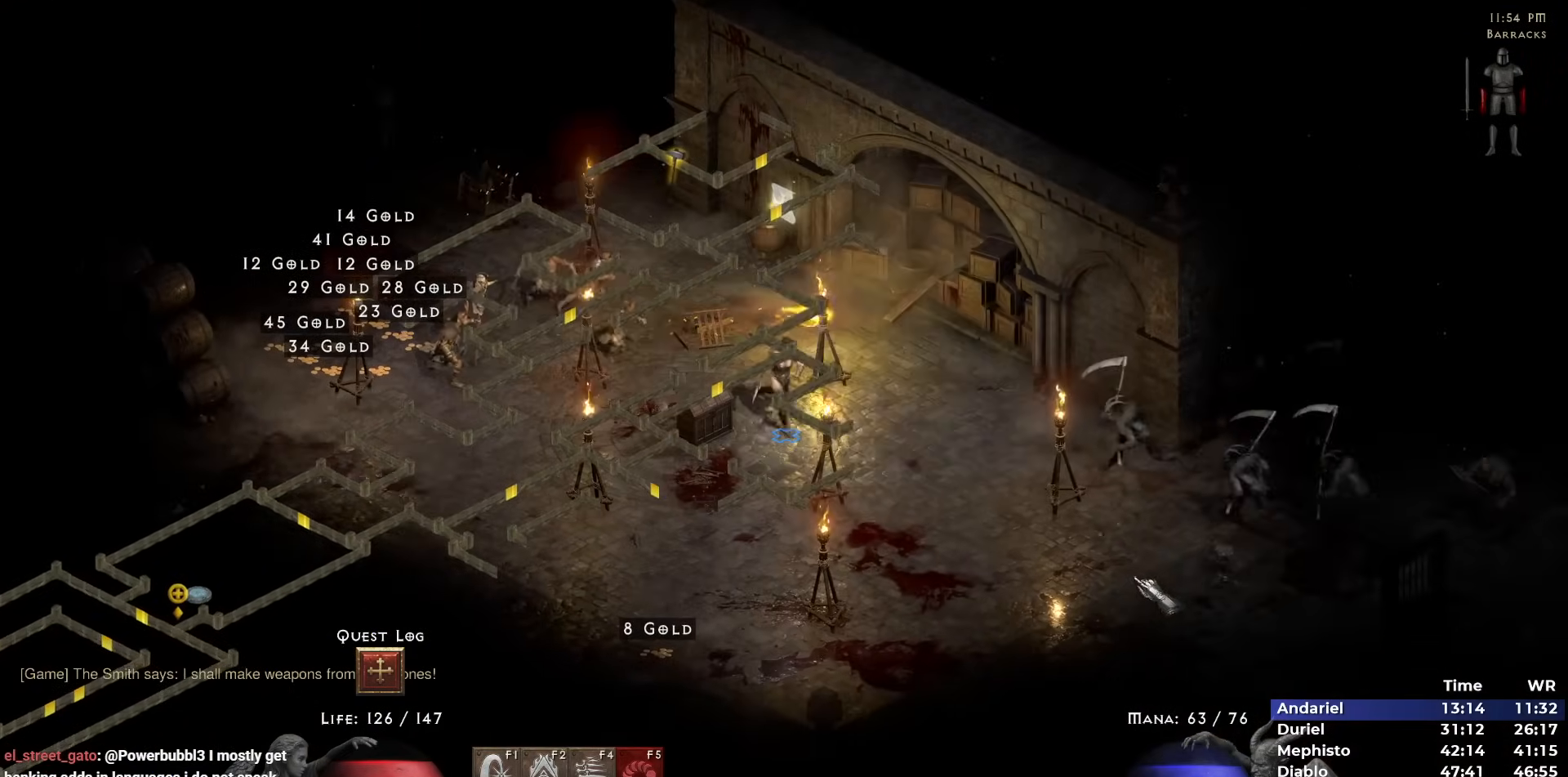
{"keys": [], "mouse": [], "events": [[100, "mouse_right", "up"], [150, "mouse_right", "down"], [233, "mouse_right", "up"], [383, "mouse_left", "down"], [467, "mouse_left", "up"]]}
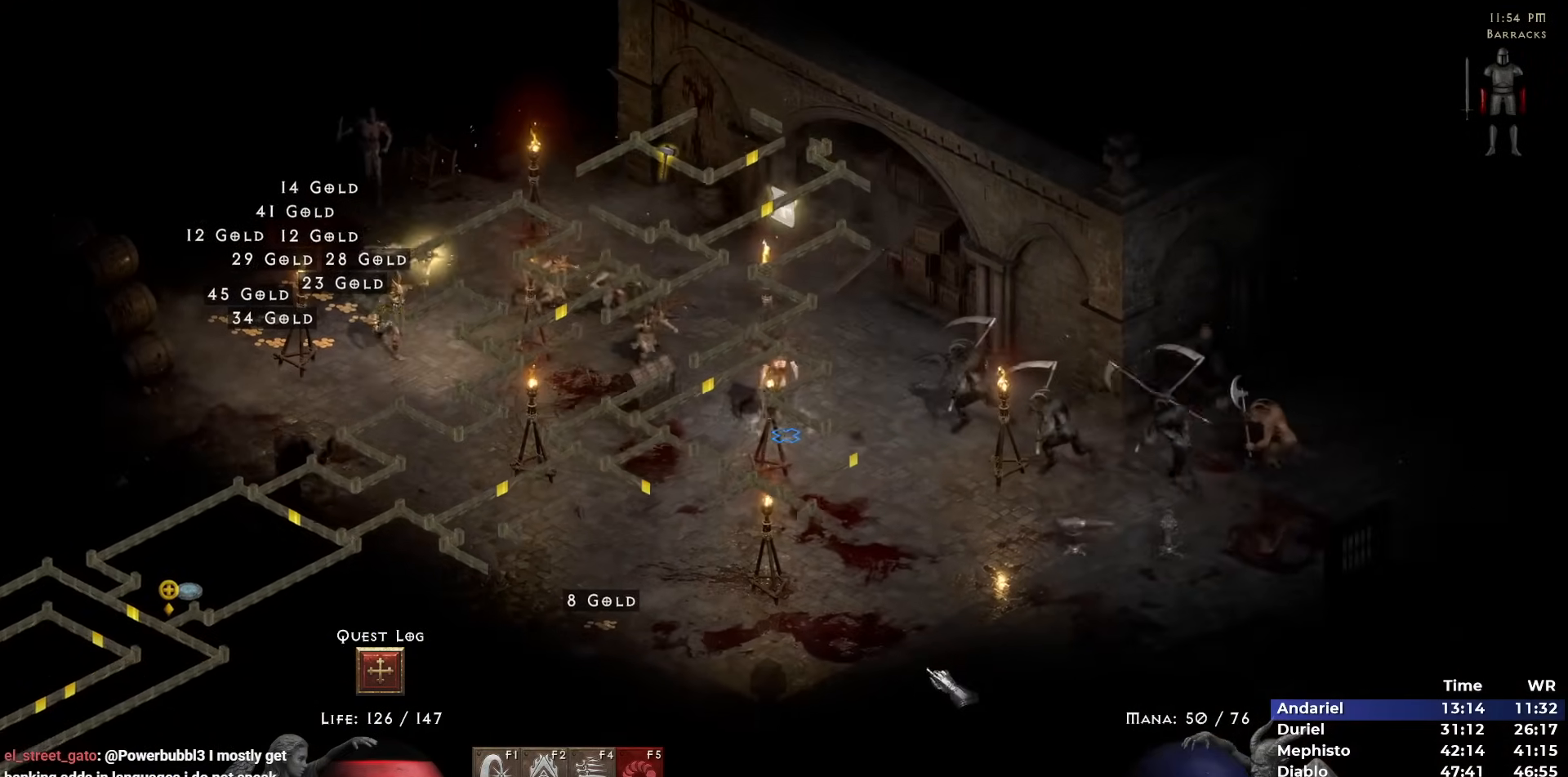
{"keys": [], "mouse": [], "events": [[17, "mouse_left", "down"], [117, "mouse_left", "up"], [200, "mouse_right", "down"], [350, "mouse_right", "up"], [400, "mouse_right", "down"], [500, "mouse_right", "up"]]}
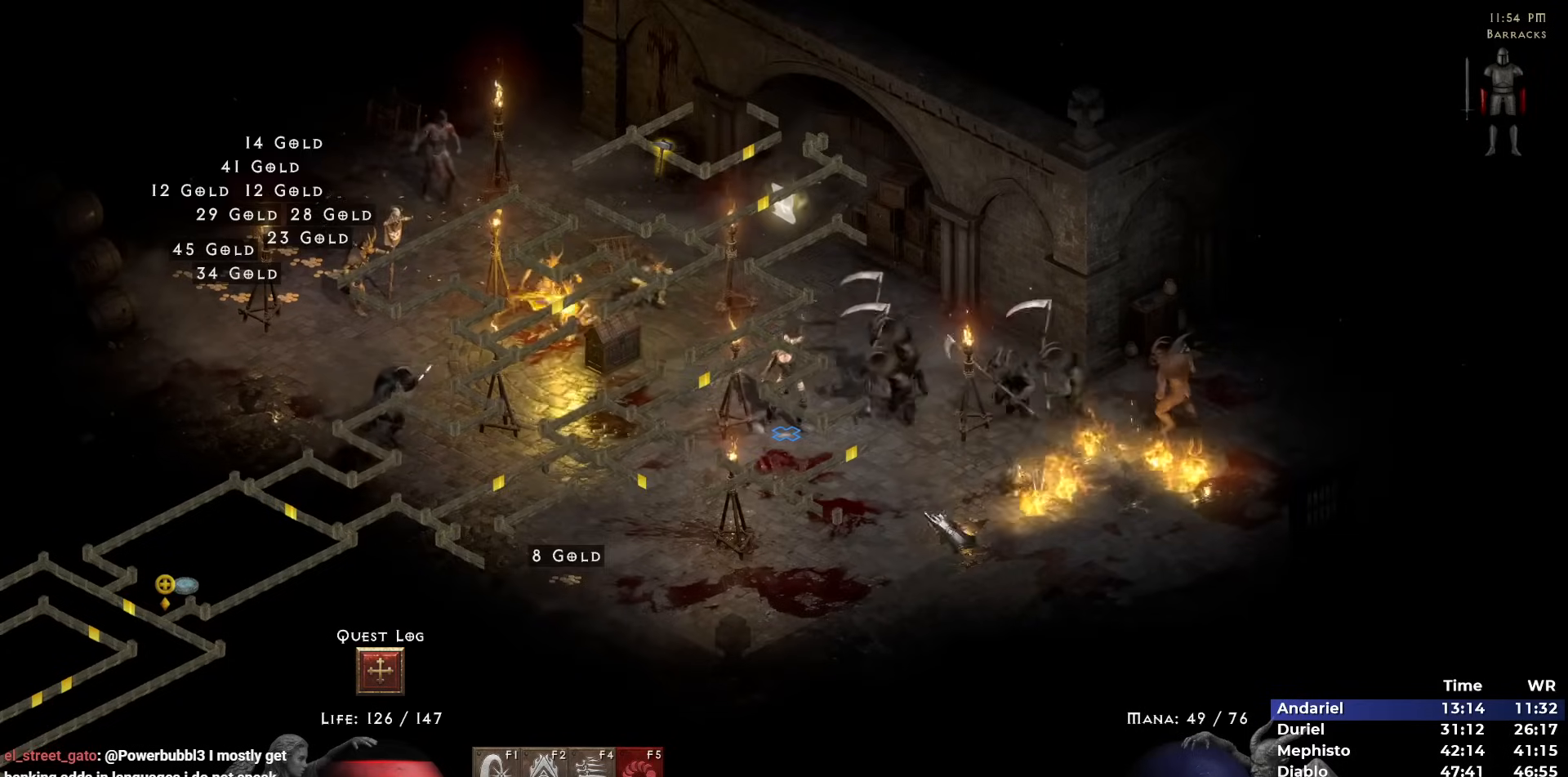
{"keys": [], "mouse": ["right"], "events": [[83, "mouse_left", "down"], [183, "mouse_left", "up"], [267, "mouse_left", "down"], [367, "mouse_left", "up"], [500, "mouse_right", "down"]]}
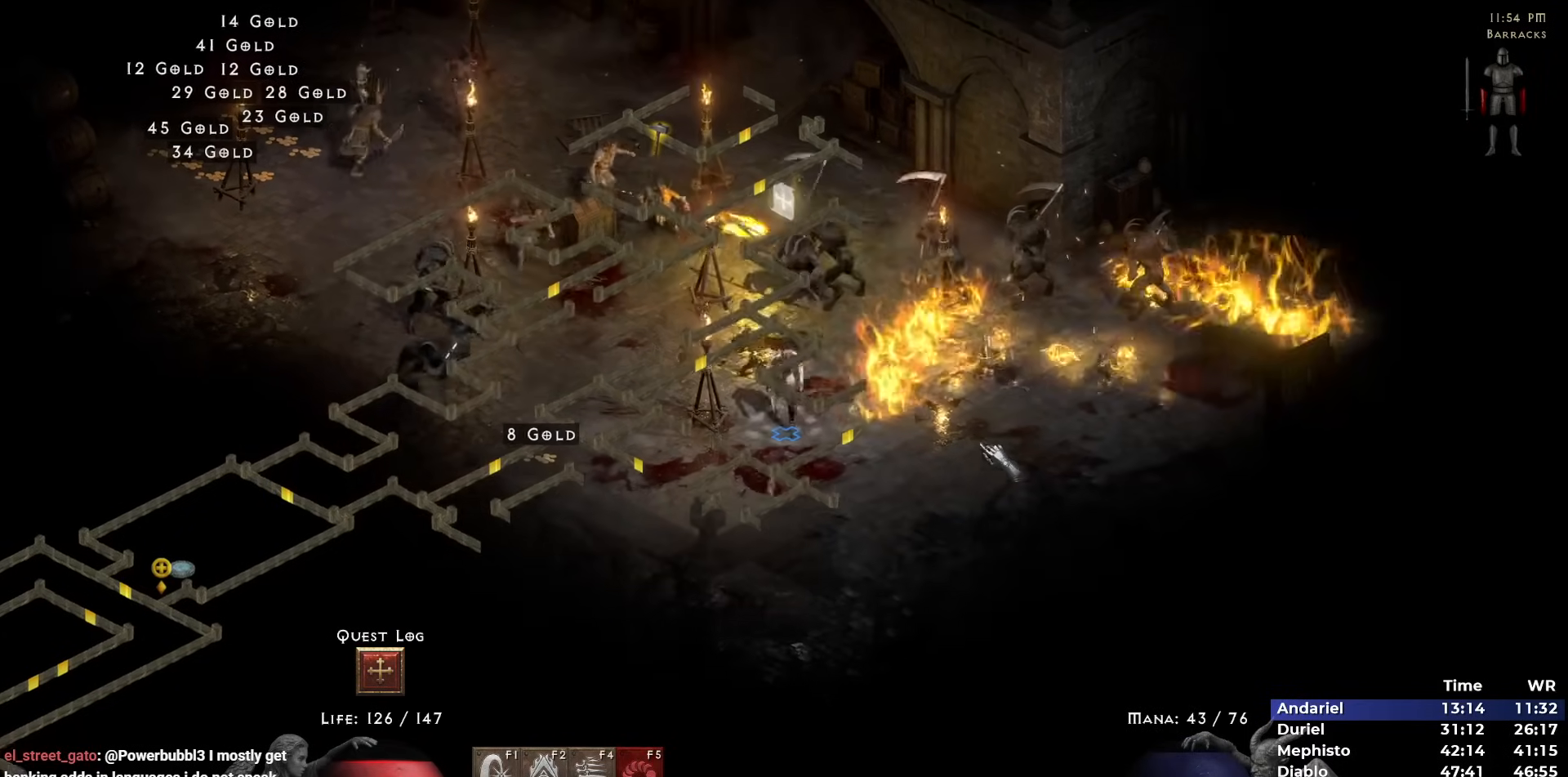
{"keys": [], "mouse": ["left"], "events": [[100, "mouse_right", "up"], [150, "mouse_right", "down"], [233, "mouse_right", "up"], [483, "mouse_left", "down"]]}
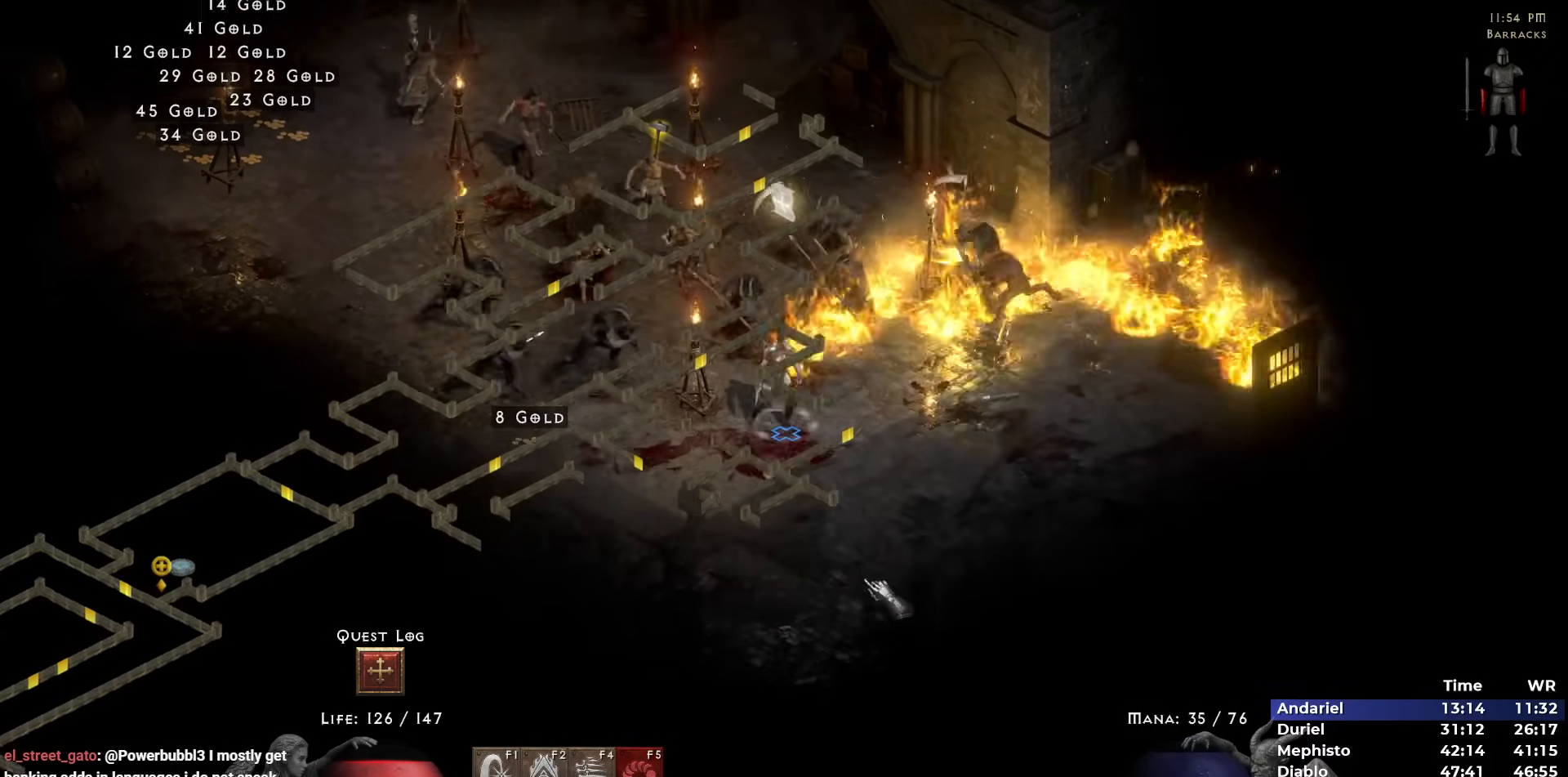
{"keys": [], "mouse": [], "events": [[17, "mouse_left", "up"], [117, "mouse_left", "down"], [200, "mouse_left", "up"], [250, "mouse_right", "down"], [350, "mouse_right", "up"], [400, "mouse_right", "down"], [483, "mouse_right", "up"]]}
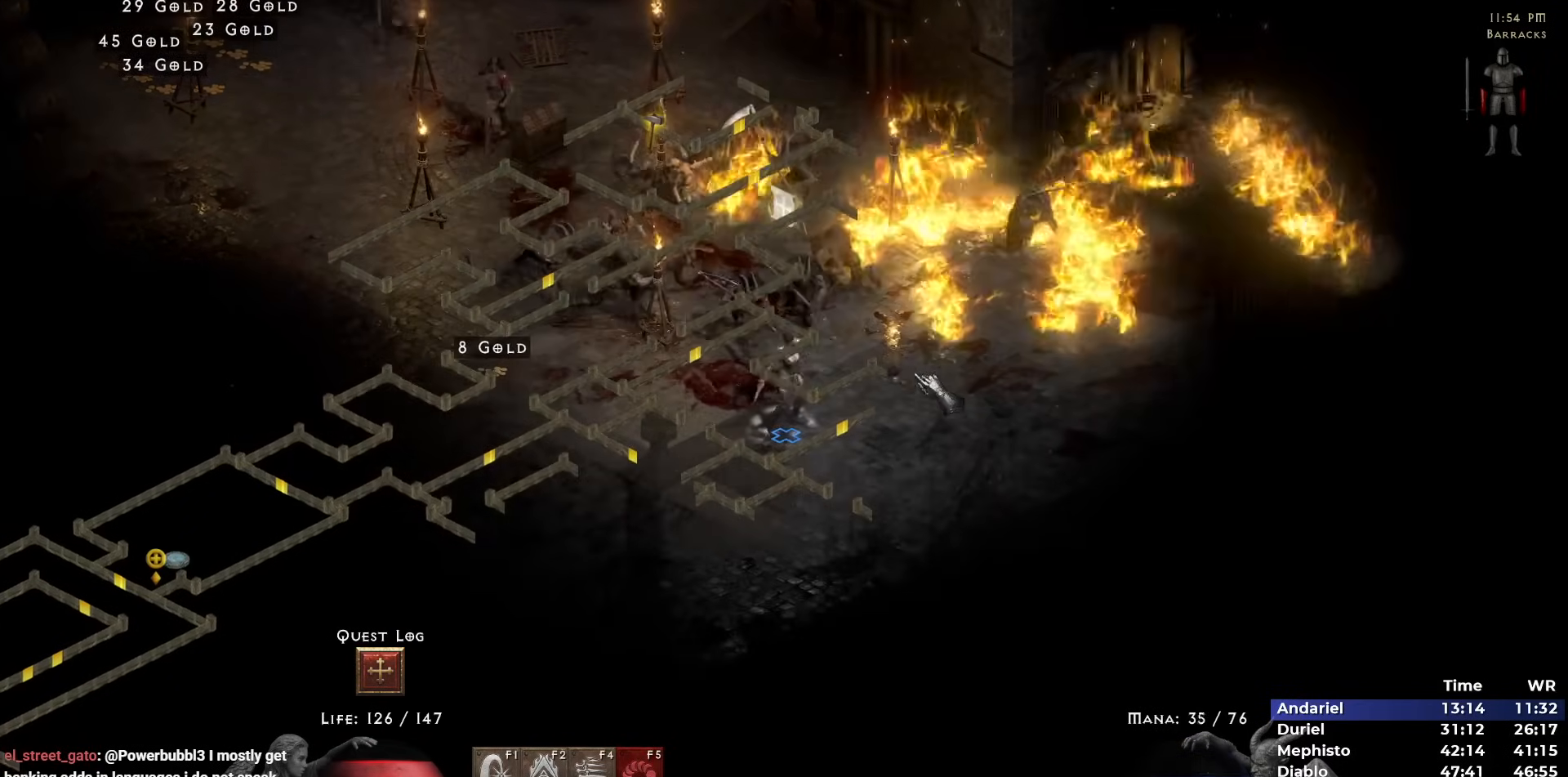
{"keys": [], "mouse": [], "events": [[183, "mouse_left", "down"], [217, "mouse_left", "up"], [317, "mouse_left", "down"], [400, "mouse_left", "up"]]}
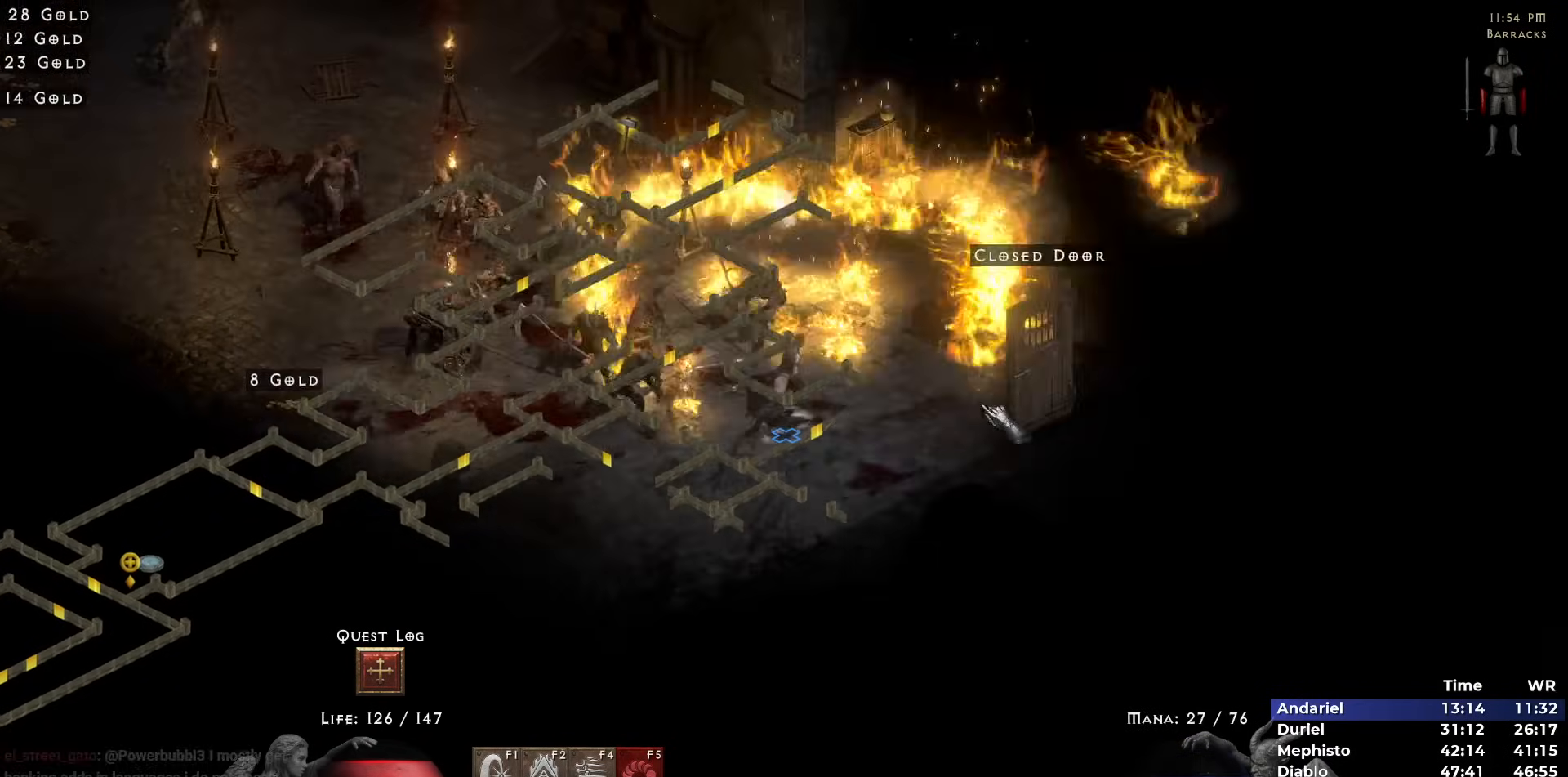
{"keys": [], "mouse": [], "events": [[150, "mouse_right", "down"], [233, "mouse_right", "up"], [383, "mouse_left", "down"], [483, "mouse_left", "up"]]}
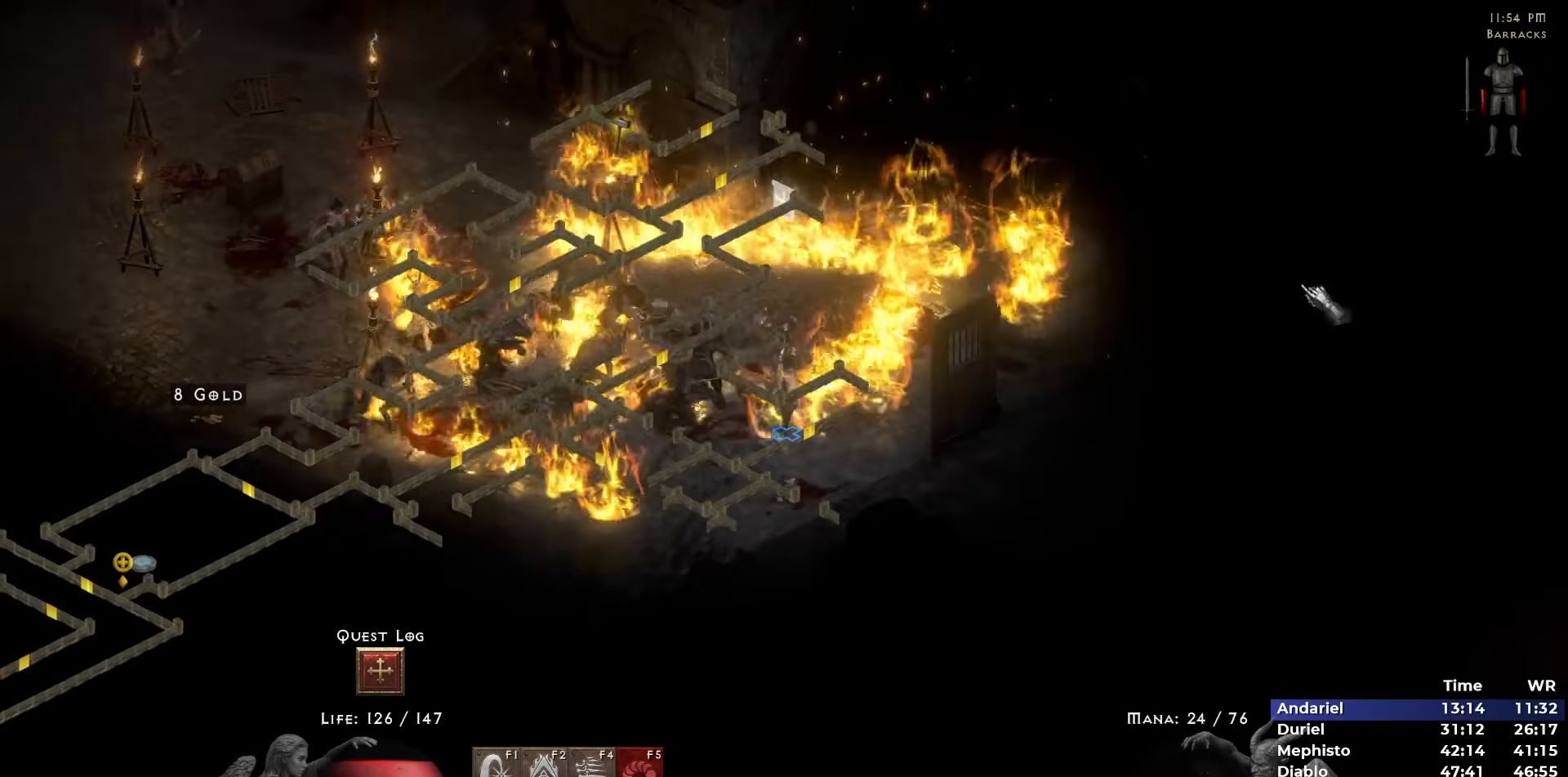
{"keys": [], "mouse": ["left"], "events": [[67, "mouse_left", "down"], [167, "mouse_left", "up"], [250, "mouse_left", "down"], [350, "mouse_left", "up"], [483, "mouse_left", "down"]]}
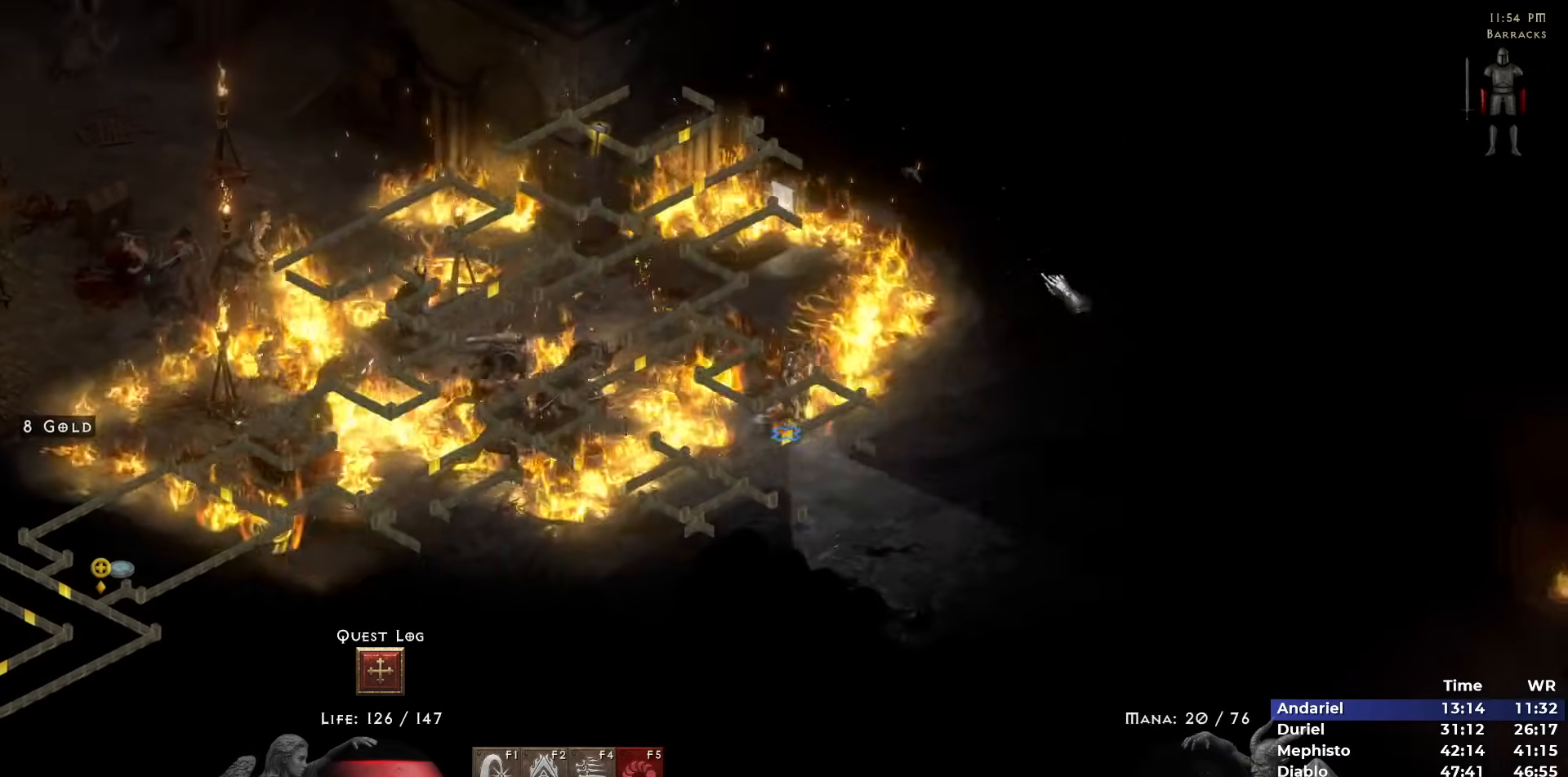
{"keys": [], "mouse": [], "events": [[33, "mouse_left", "up"], [183, "mouse_right", "down"], [317, "mouse_right", "up"], [450, "mouse_left", "down"], [500, "mouse_left", "up"]]}
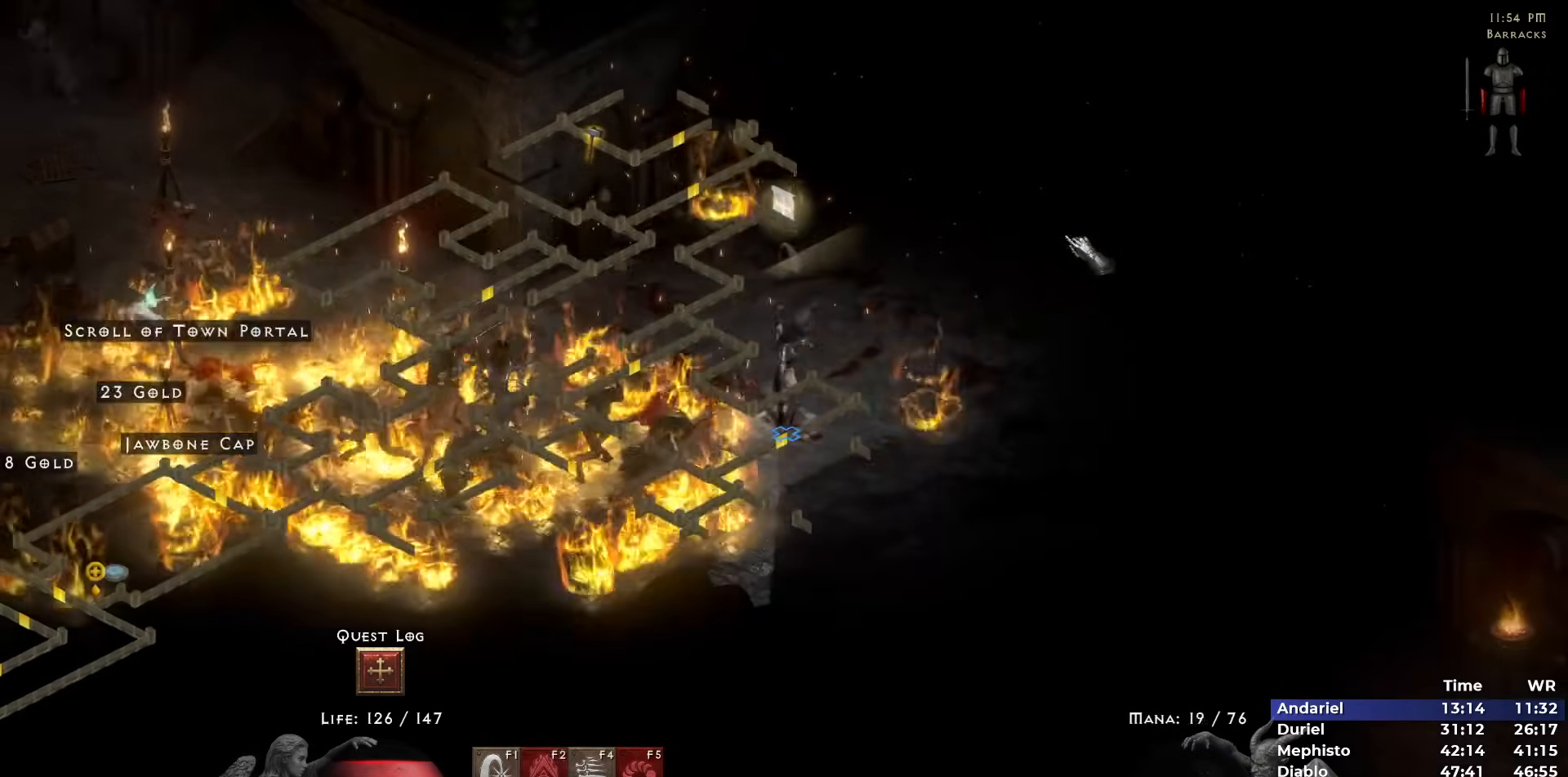
{"keys": [], "mouse": ["right"], "events": [[100, "mouse_left", "down"], [183, "3", "down"], [183, "mouse_left", "up"], [283, "3", "up"], [283, "mouse_right", "down"], [383, "mouse_right", "up"], [467, "mouse_right", "down"]]}
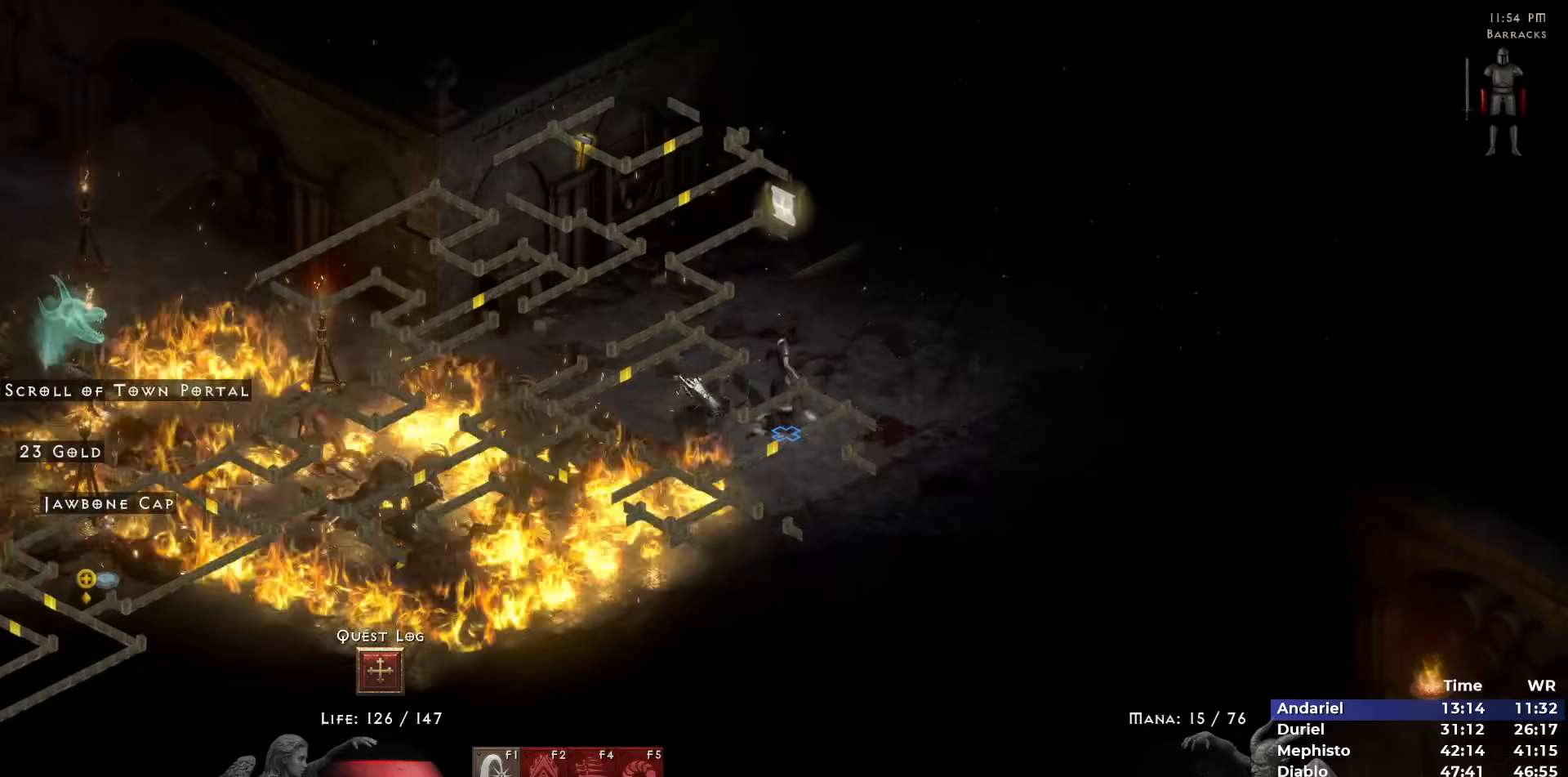
{"keys": [], "mouse": [], "events": [[67, "mouse_right", "up"], [167, "mouse_left", "down"], [250, "mouse_left", "up"], [400, "mouse_right", "down"], [483, "mouse_right", "up"]]}
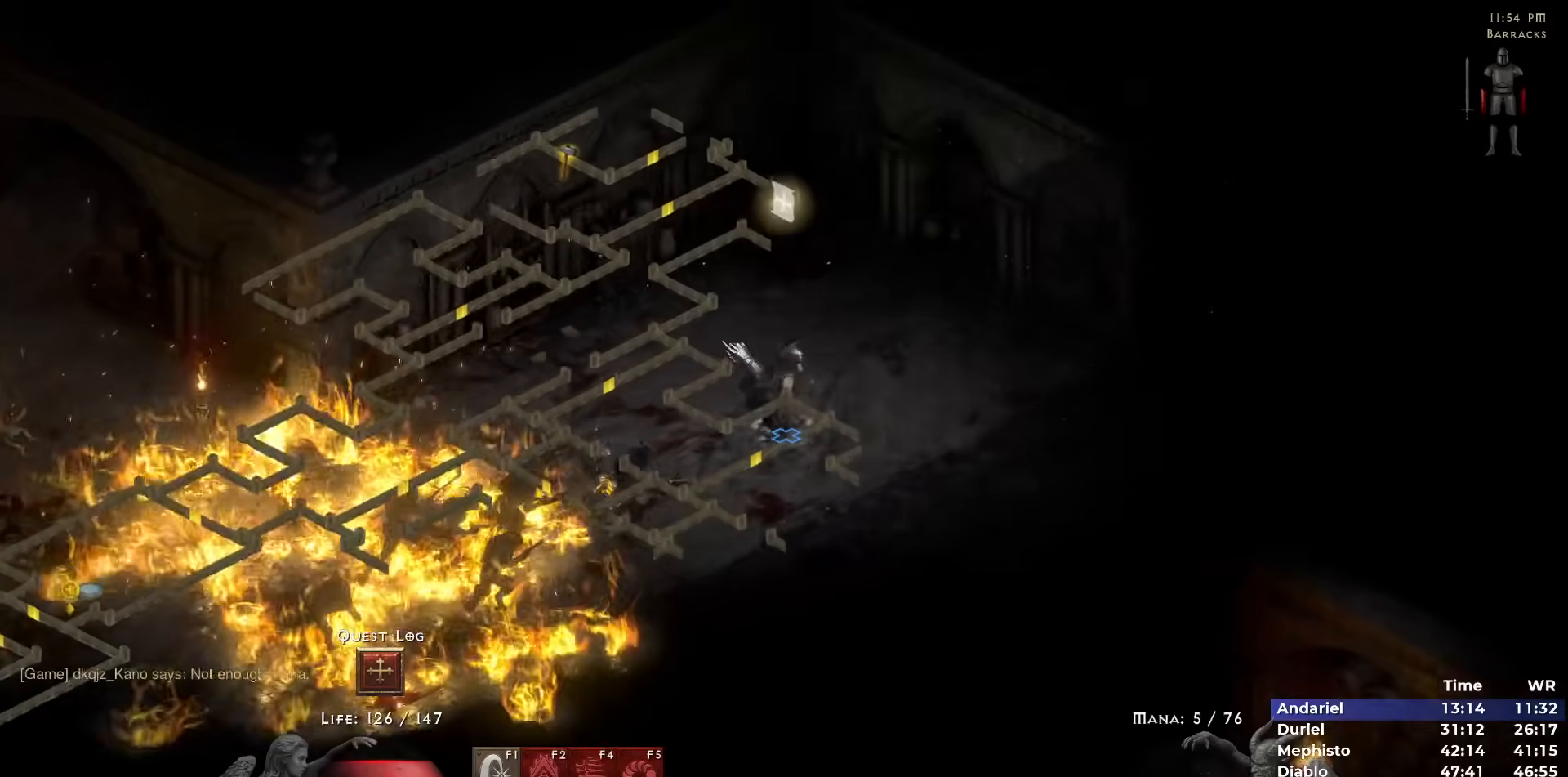
{"keys": [], "mouse": [], "events": [[367, "mouse_left", "down"], [467, "mouse_left", "up"]]}
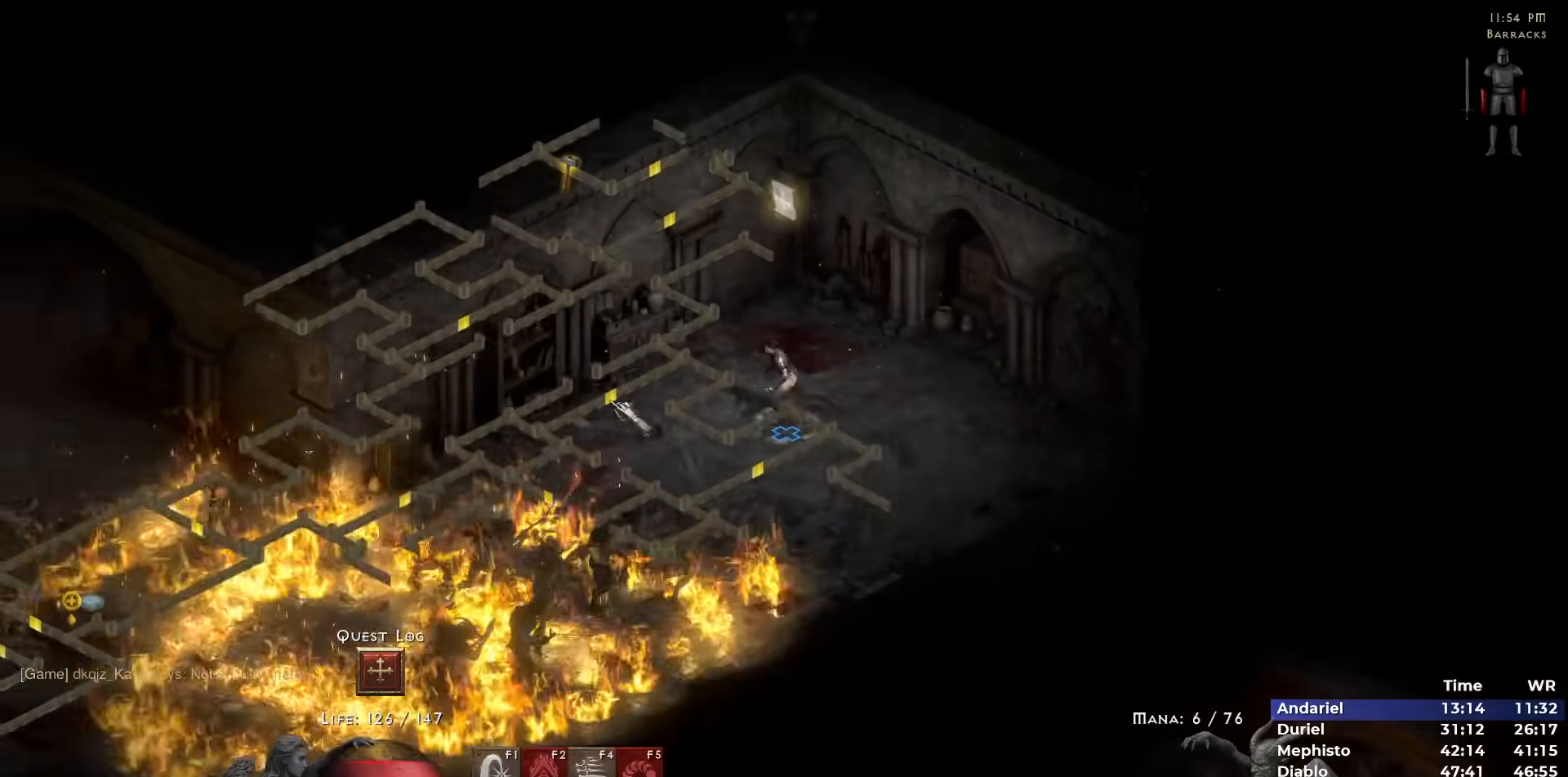
{"keys": [], "mouse": ["left"], "events": [[100, "mouse_right", "down"], [233, "mouse_right", "up"], [467, "mouse_left", "down"]]}
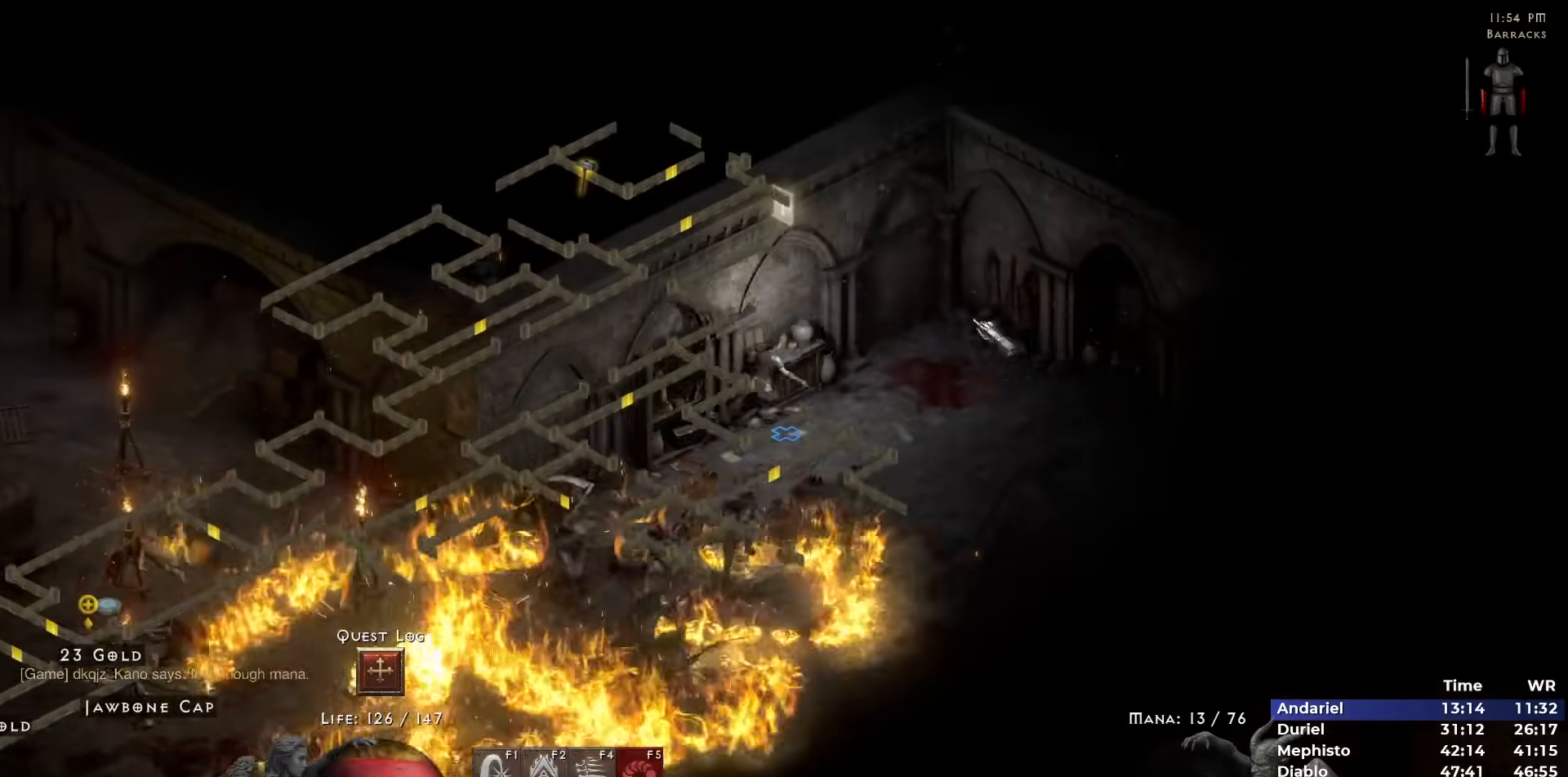
{"keys": [], "mouse": [], "events": [[117, "mouse_left", "up"], [217, "mouse_right", "down"], [250, "mouse_right", "up"], [350, "mouse_right", "down"], [433, "mouse_right", "up"]]}
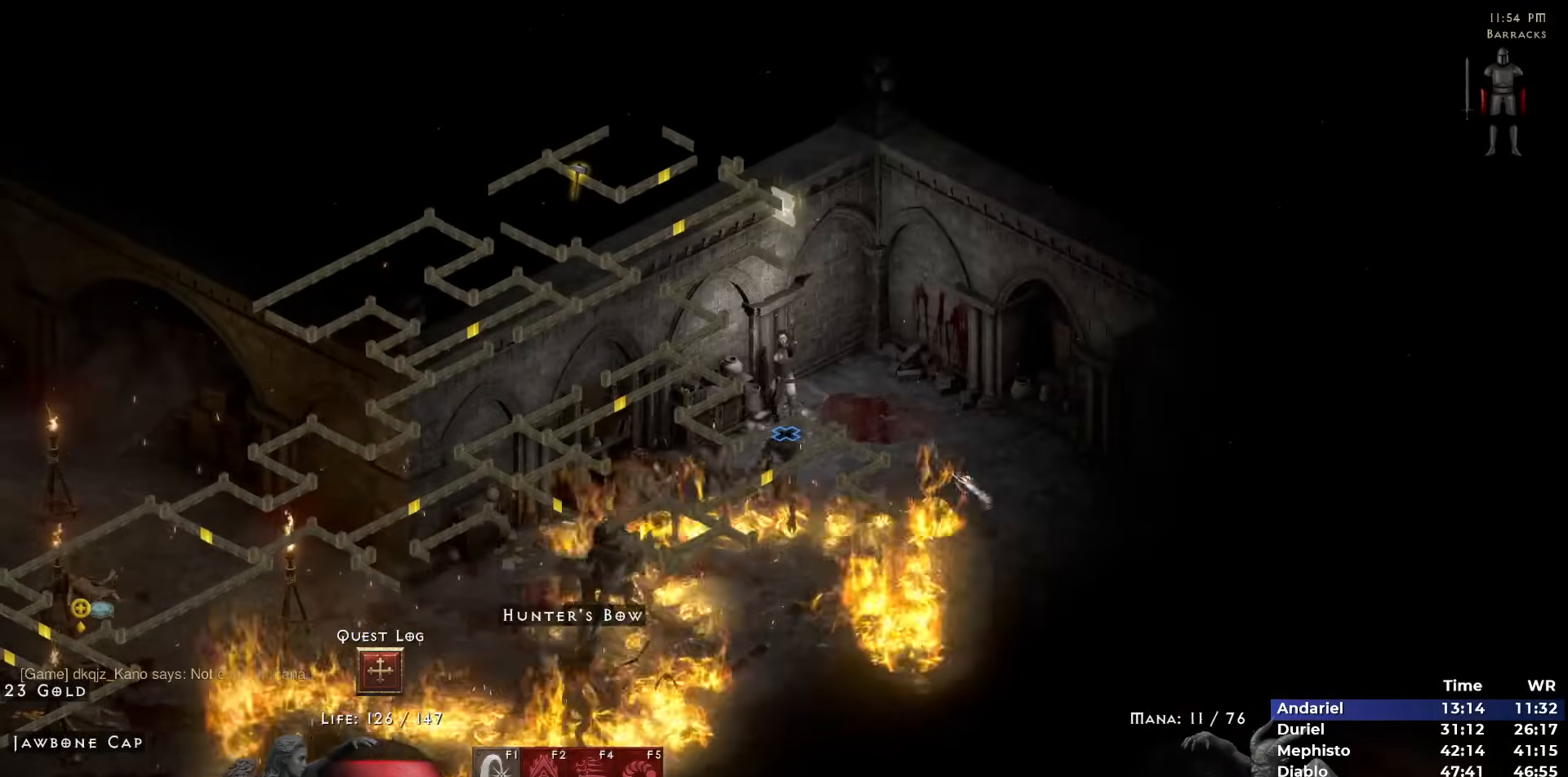
{"keys": [], "mouse": [], "events": [[83, "mouse_left", "down"], [167, "mouse_left", "up"], [217, "mouse_left", "down"], [367, "mouse_left", "up"], [417, "mouse_left", "down"], [500, "mouse_left", "up"]]}
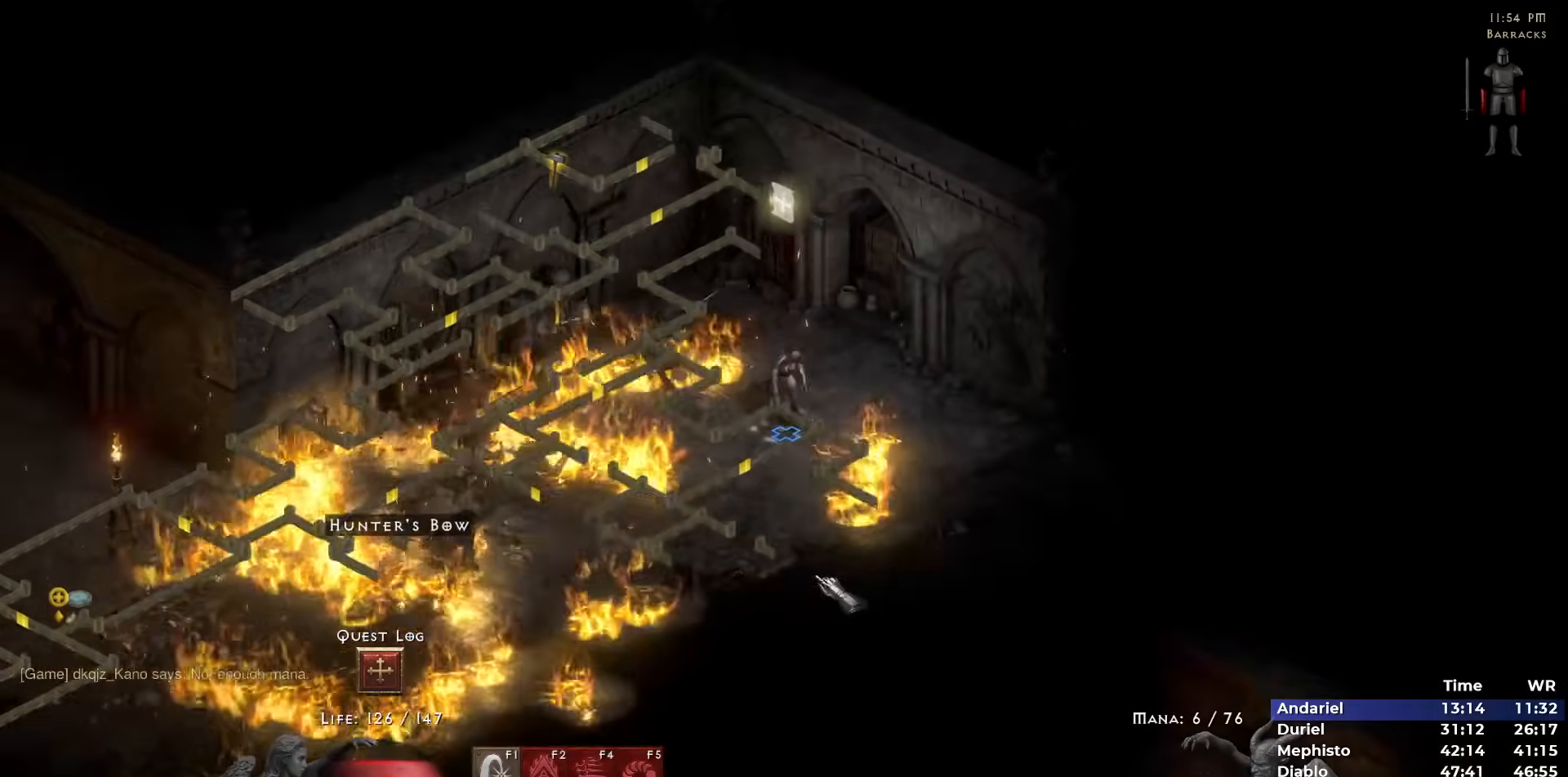
{"keys": [], "mouse": ["left"], "events": [[100, "mouse_left", "down"], [183, "mouse_left", "up"], [283, "mouse_left", "down"], [383, "mouse_left", "up"], [433, "mouse_left", "down"]]}
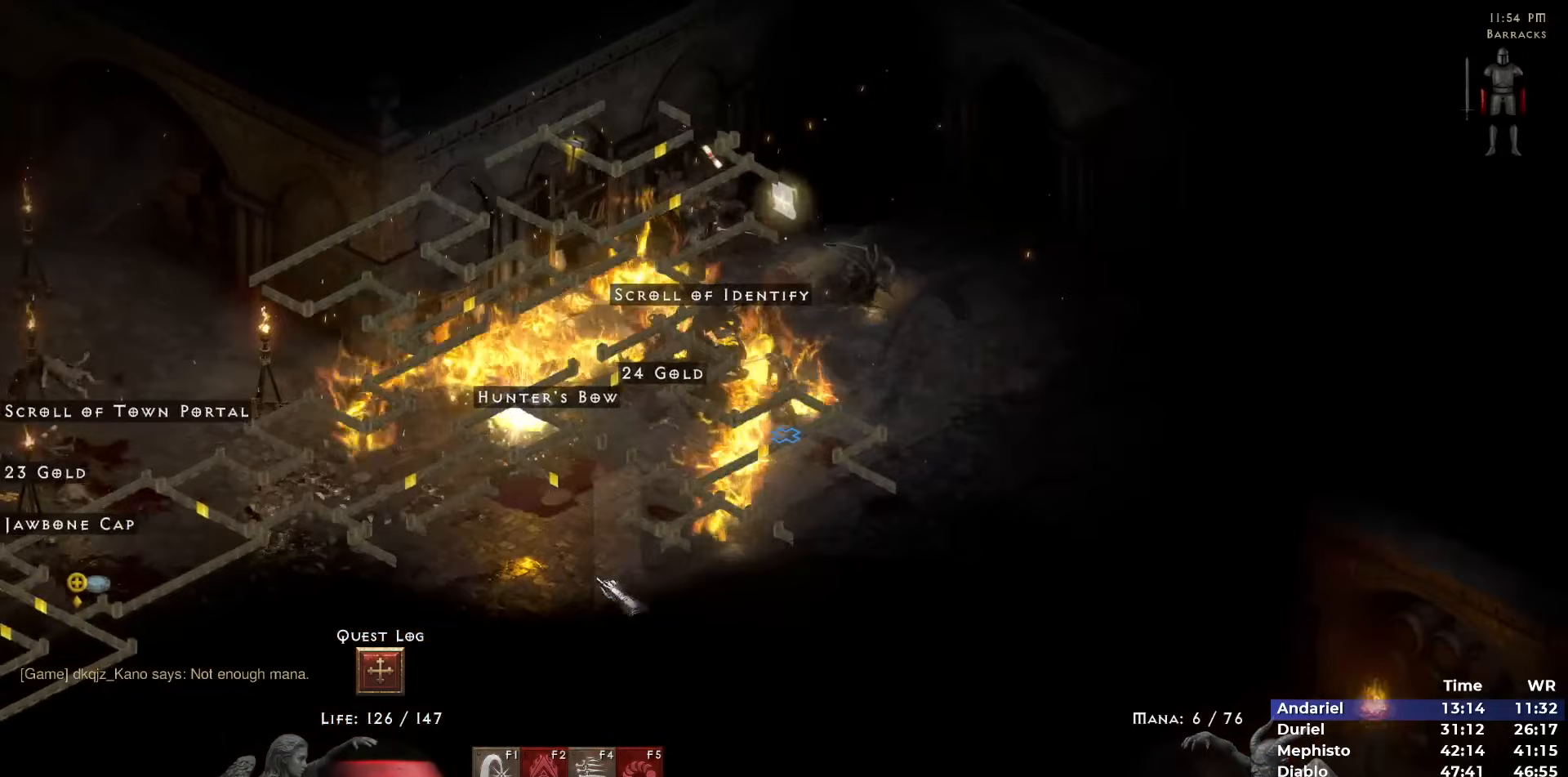
{"keys": [], "mouse": ["right"], "events": [[17, "mouse_left", "up"], [117, "mouse_left", "down"], [200, "mouse_left", "up"], [300, "mouse_right", "down"], [433, "mouse_right", "up"], [483, "mouse_right", "down"]]}
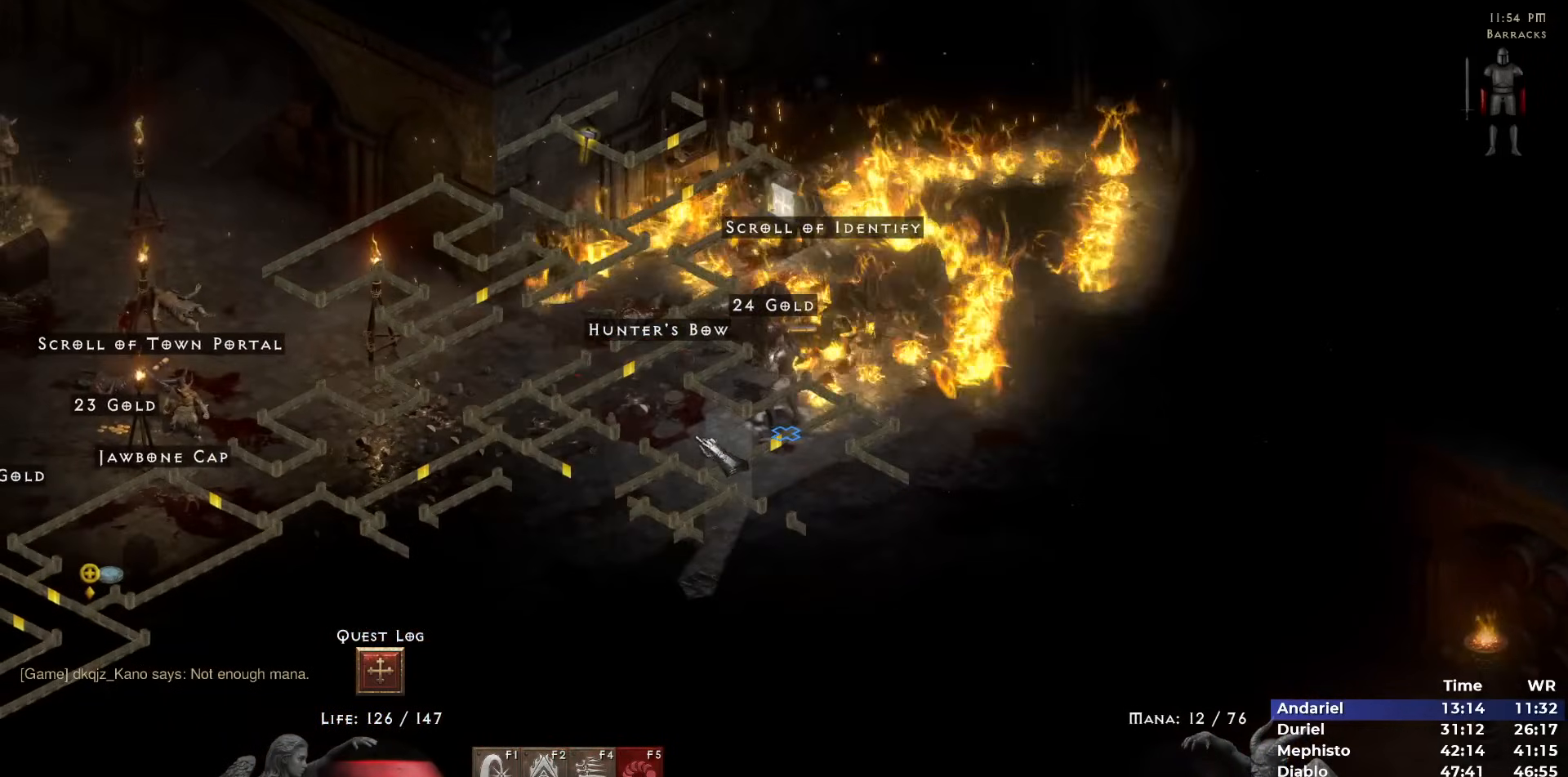
{"keys": [], "mouse": [], "events": [[83, "mouse_right", "up"], [167, "mouse_left", "down"], [267, "mouse_left", "up"], [367, "mouse_left", "down"], [467, "mouse_left", "up"]]}